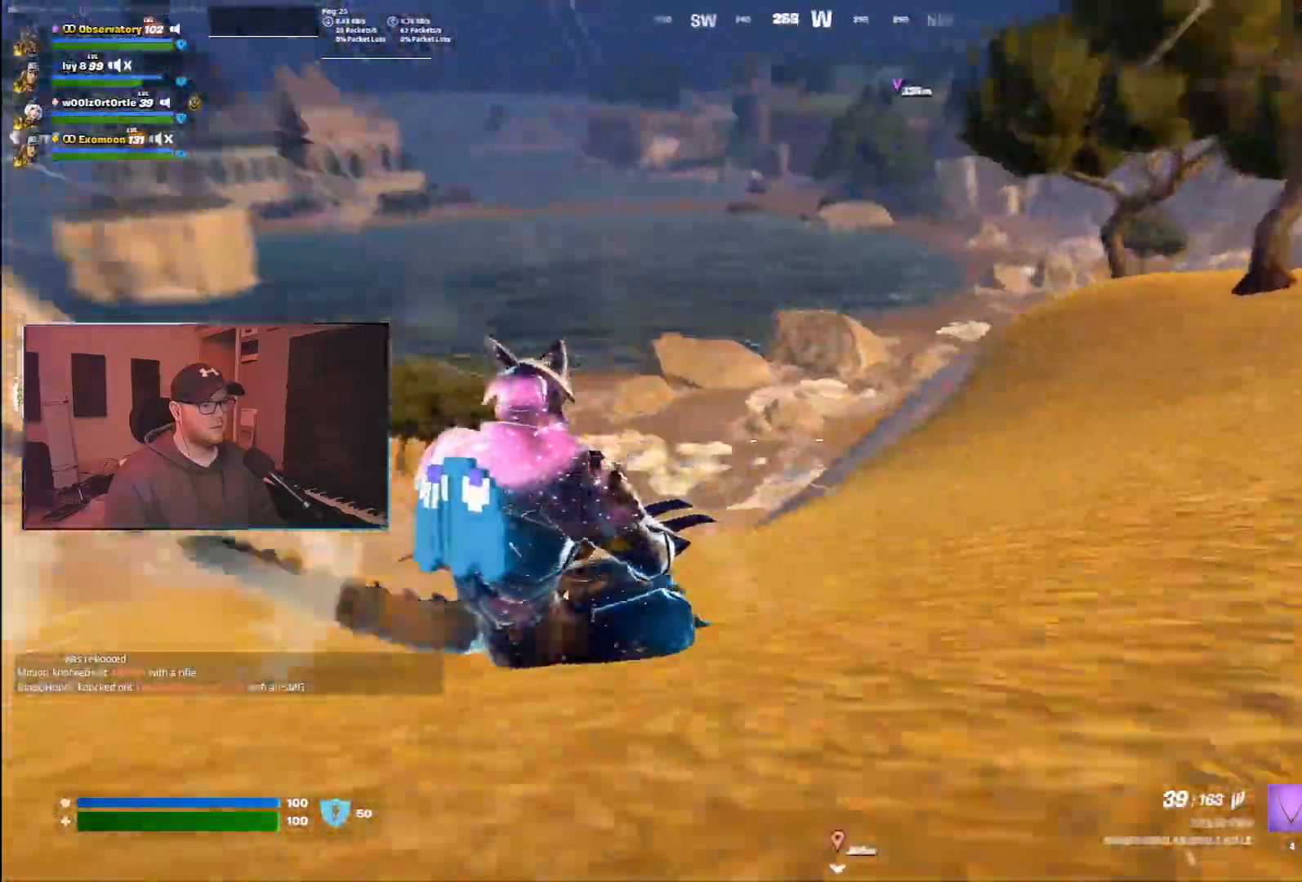
Gameplay with keyboard and mouse; each line is a JSON object with the keys and mouse buttons held at the frame after it. "events" lists presses ("down") and releases ("up") of "1", "2", "3", "4", "5", "a", "alt", "b", "c", "ctrl", "d", "e", "f", "g", "q", "r", "s", "shift", "space", "t", "tab", "v", "w", "x", "z", "mouse_left", "mouse_wheel", "mouse_right", "mouse_mb4" and "mouse_mb5" between this image and that frame as [ms after this image, input, new state], when the widget could be followed in between. "mouse_left", "mouse_wheel", "mouse_right", "mouse_mb4", "mouse_mb5" = the "left", "wheel", "right", "mb4", "mb5" buttons of the "mouse" list. No other keys are recorded. "wheel" means that the mouse wheel is clicked or scrolled. Mouse movement is not recorded.
{"keys": ["d", "space", "w"], "mouse": [], "events": [[383, "space", "down"], [500, "ctrl", "up"]]}
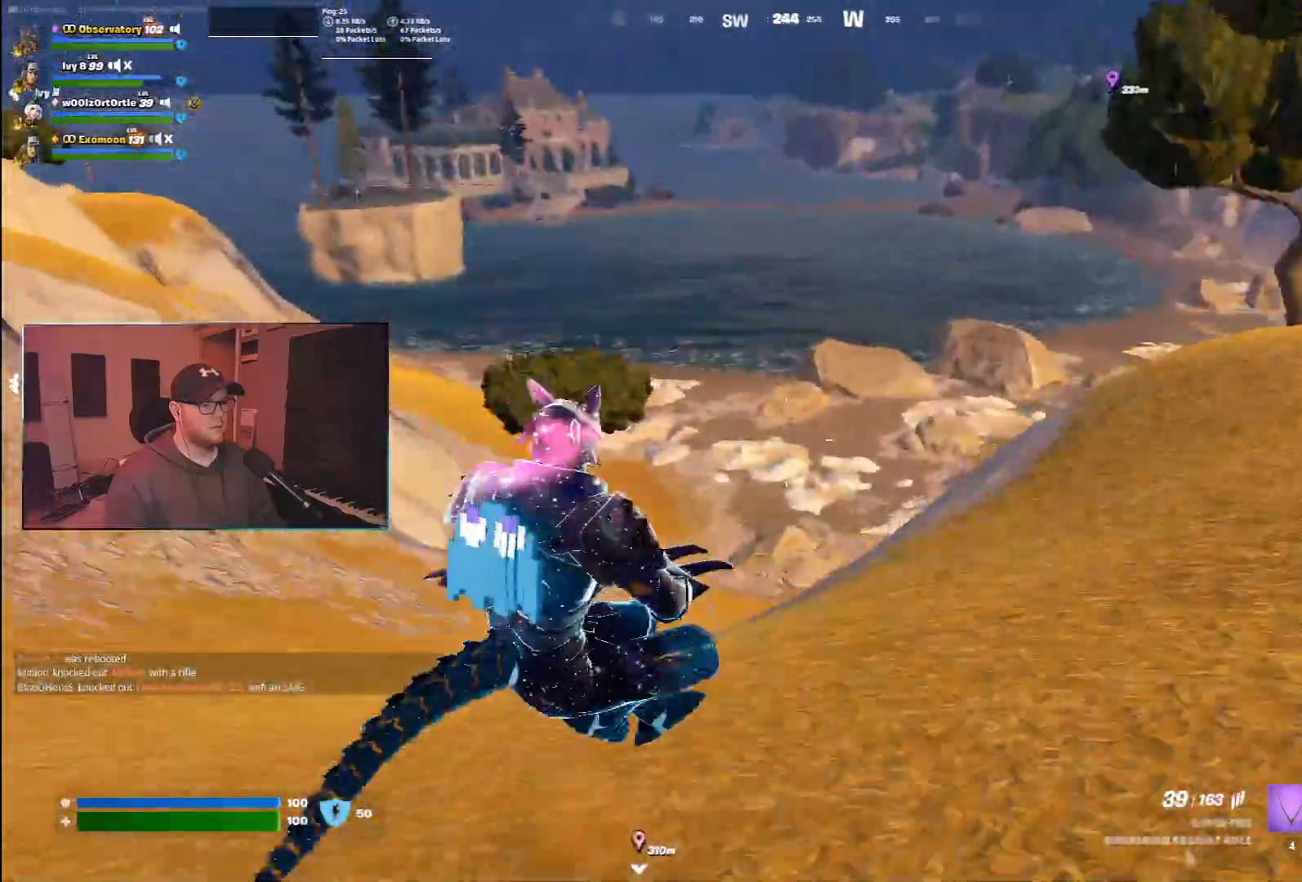
{"keys": ["ctrl", "d", "space", "w"], "mouse": [], "events": [[83, "3", "down"], [133, "3", "up"], [350, "ctrl", "down"]]}
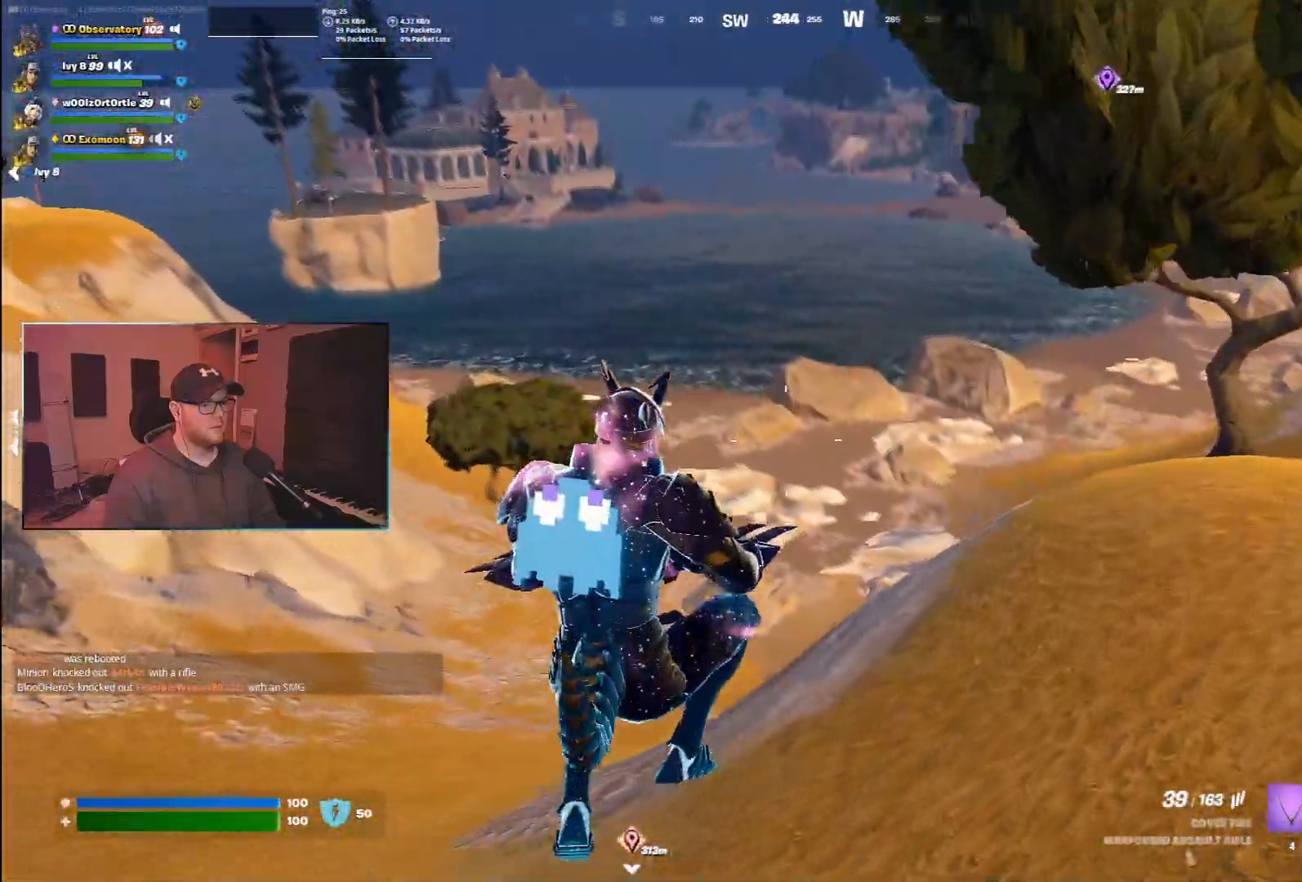
{"keys": ["ctrl", "w"], "mouse": [], "events": [[50, "d", "up"], [50, "space", "up"], [133, "b", "down"], [167, "b", "up"]]}
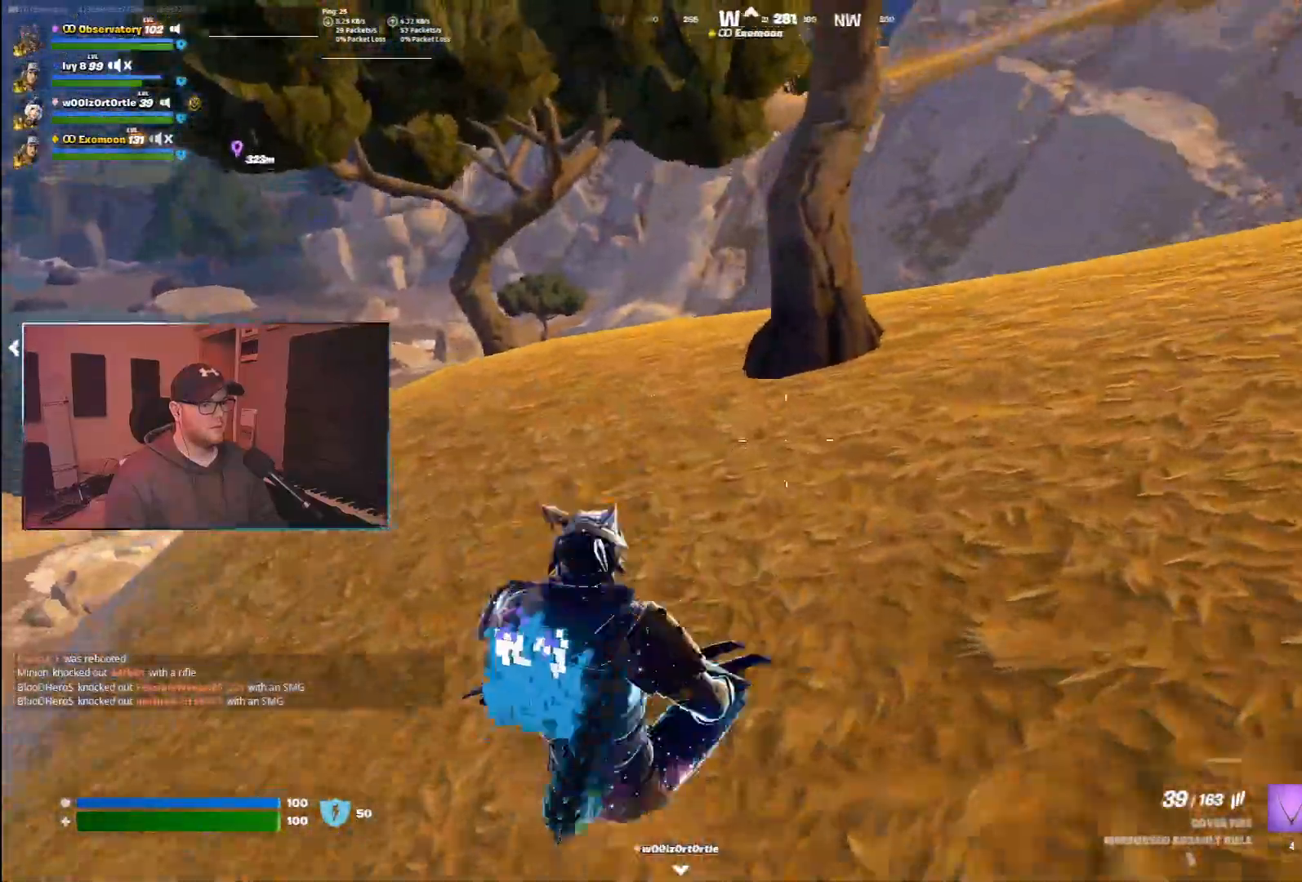
{"keys": ["d", "w"], "mouse": [], "events": [[233, "space", "down"], [250, "ctrl", "up"], [433, "d", "down"], [500, "space", "up"]]}
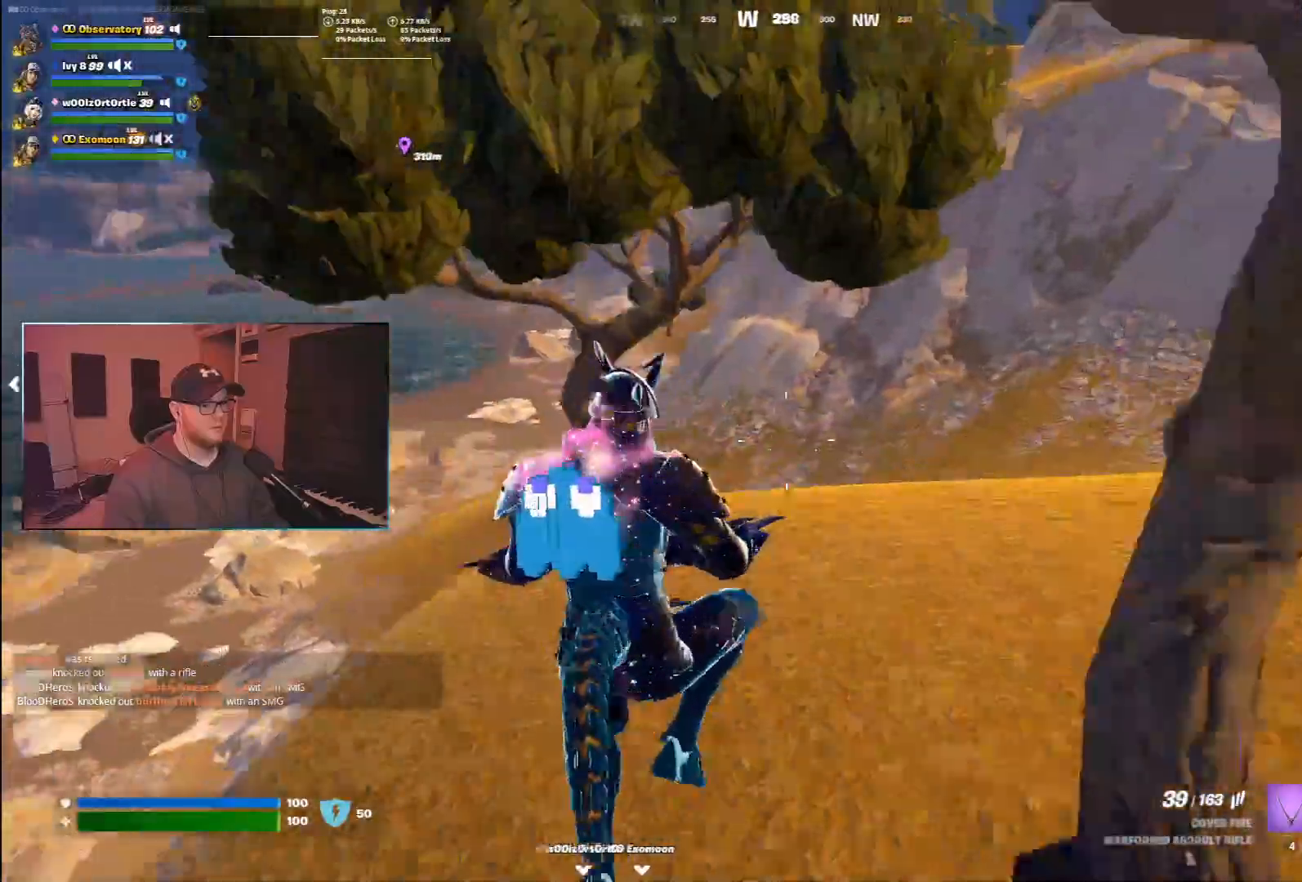
{"keys": ["ctrl", "w"], "mouse": [], "events": [[133, "d", "up"], [183, "ctrl", "down"]]}
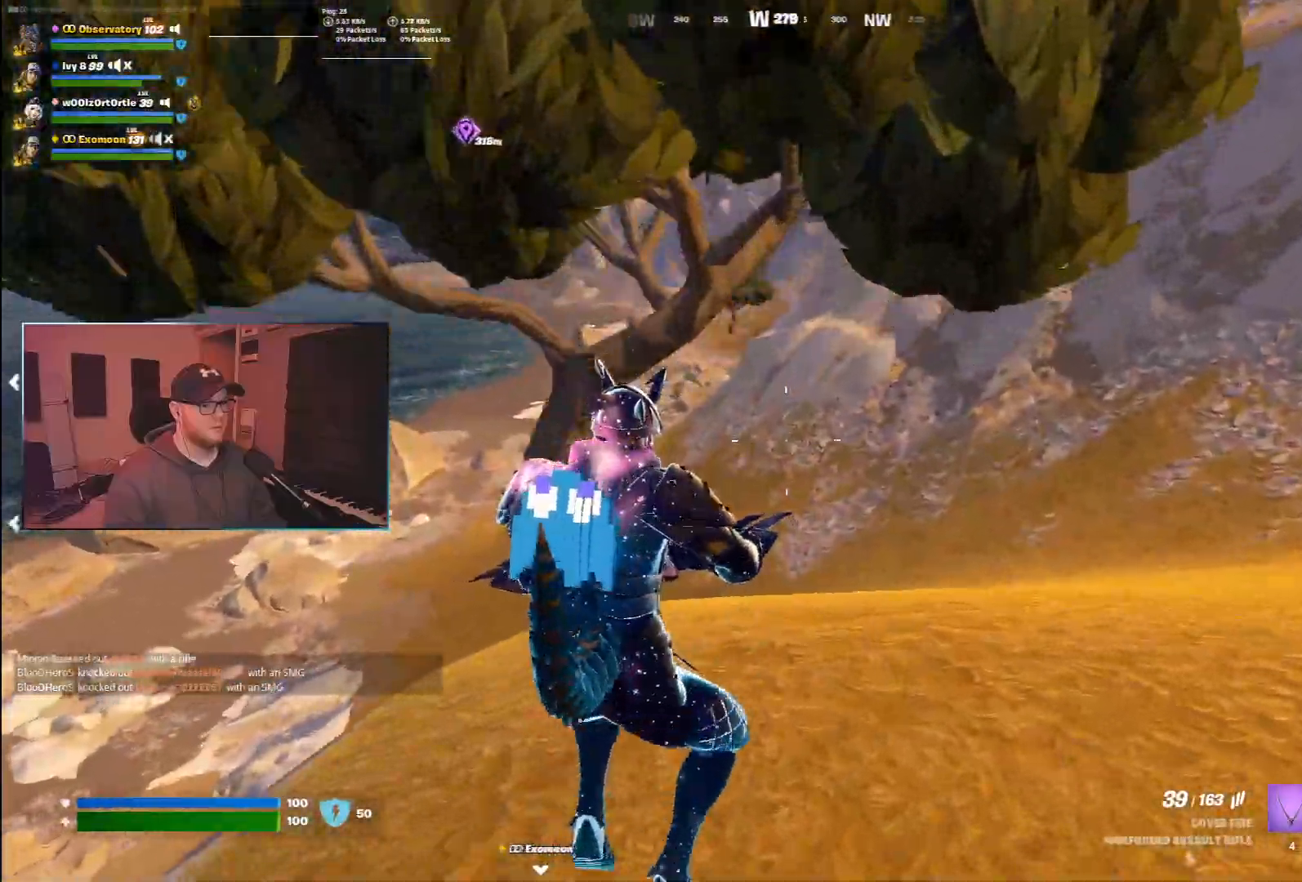
{"keys": ["ctrl", "w"], "mouse": [], "events": []}
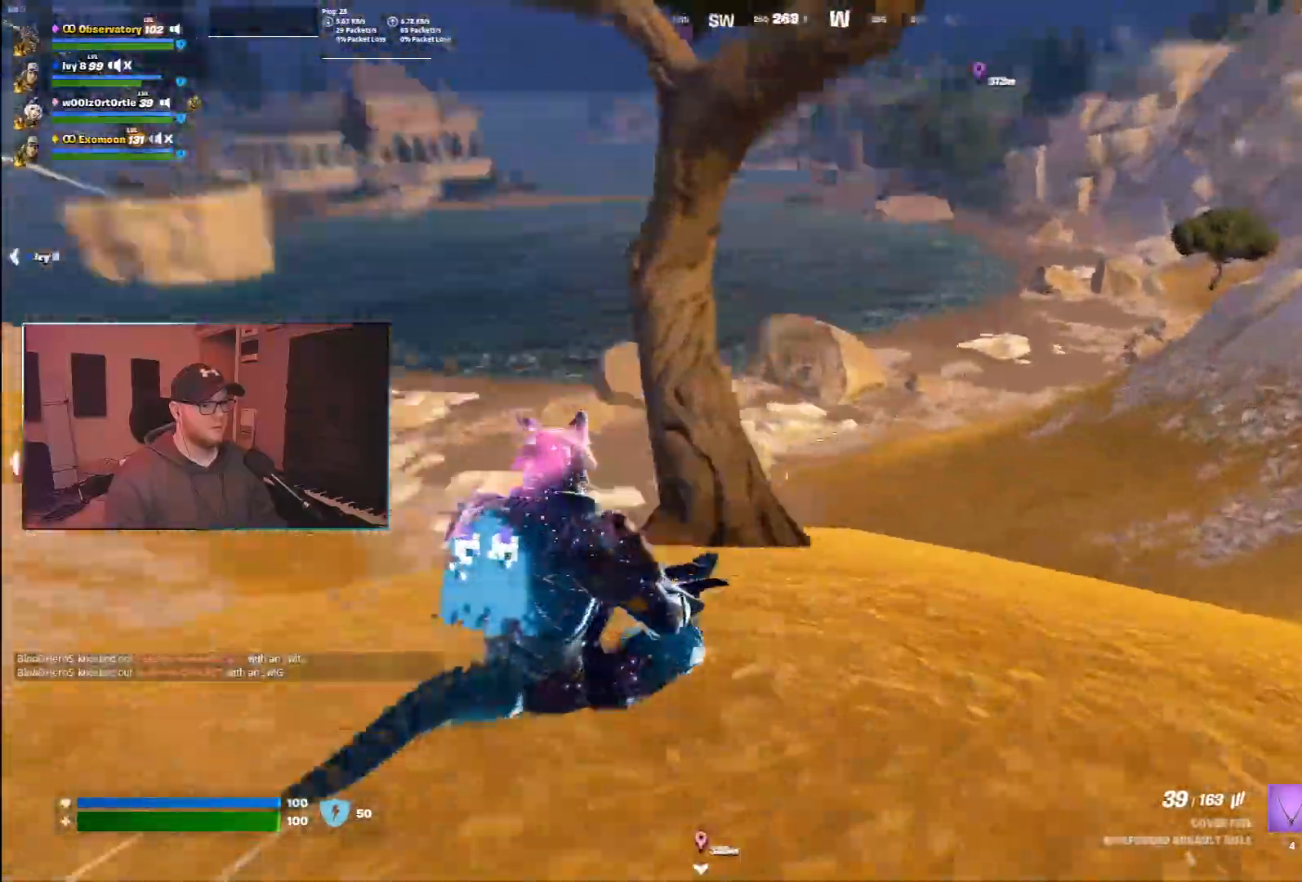
{"keys": ["ctrl", "w"], "mouse": [], "events": []}
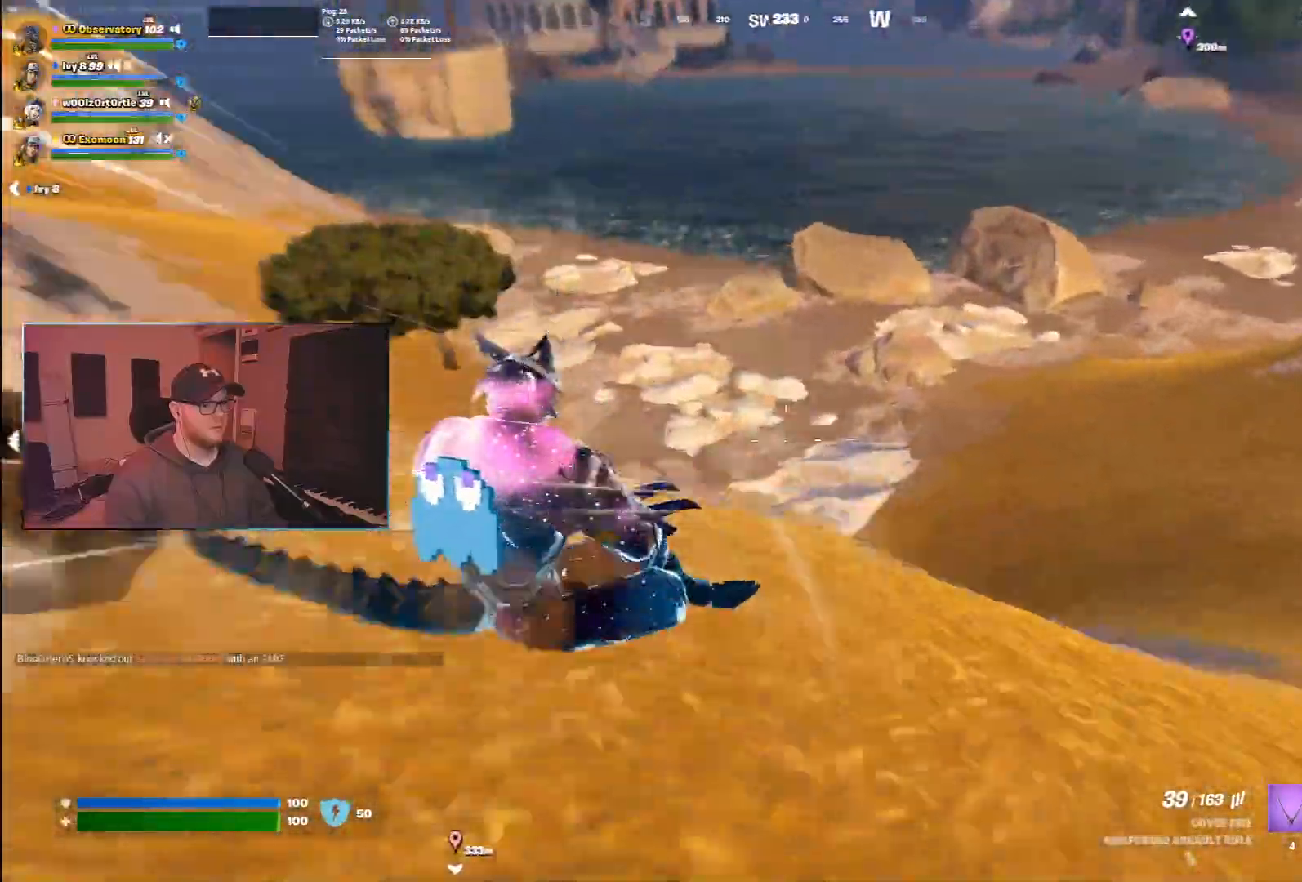
{"keys": ["ctrl", "d", "w"], "mouse": [], "events": [[350, "d", "down"]]}
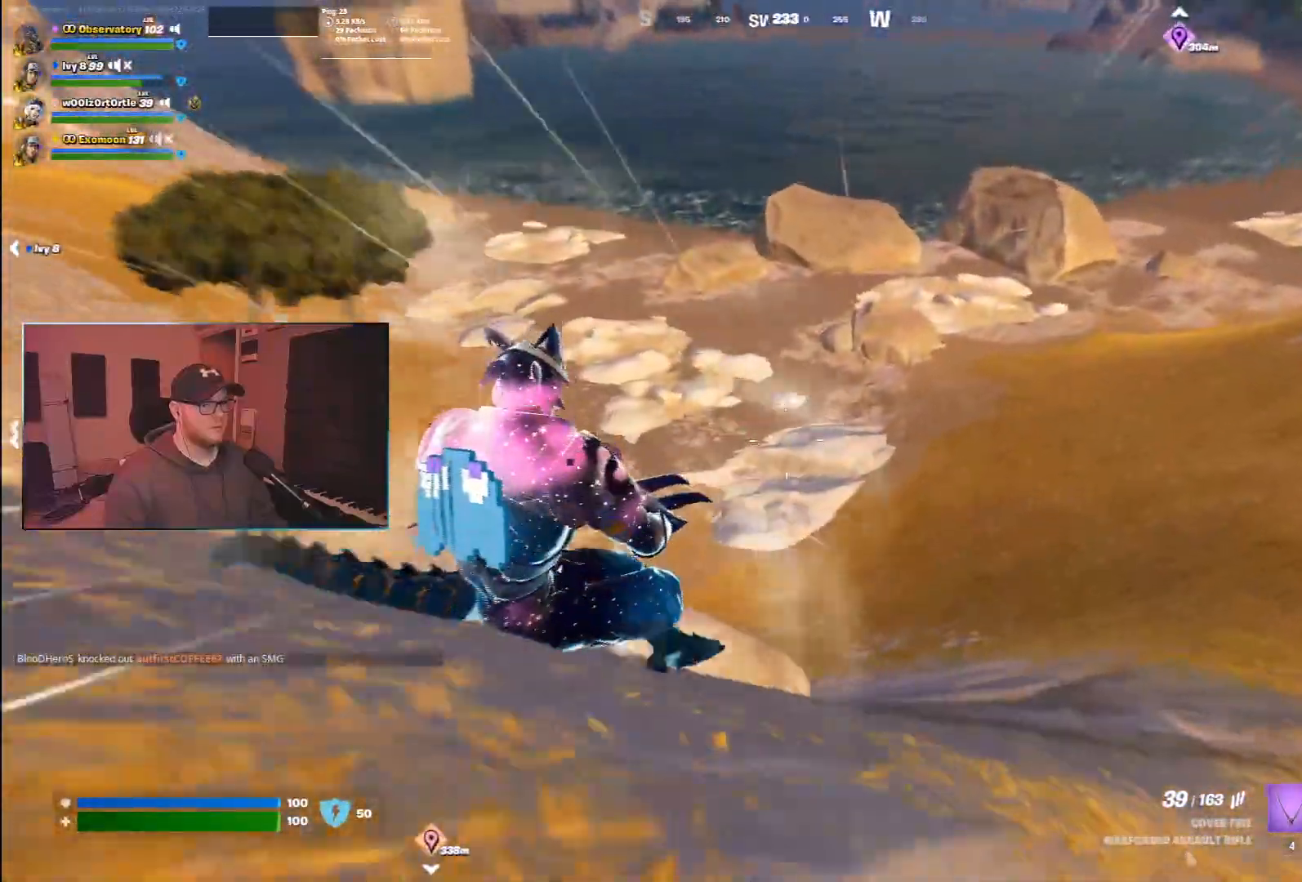
{"keys": ["ctrl", "d", "w"], "mouse": [], "events": []}
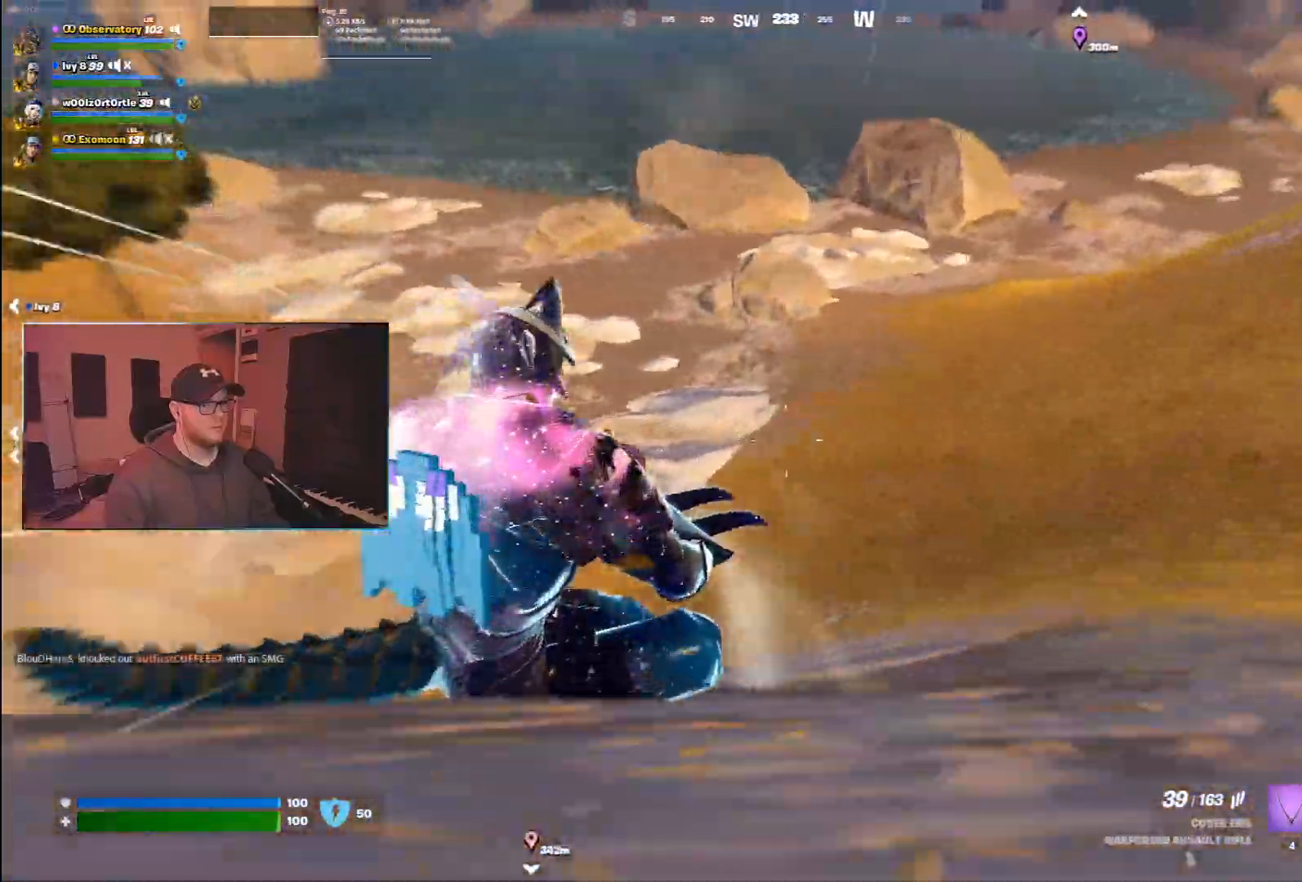
{"keys": ["ctrl", "d", "w"], "mouse": [], "events": []}
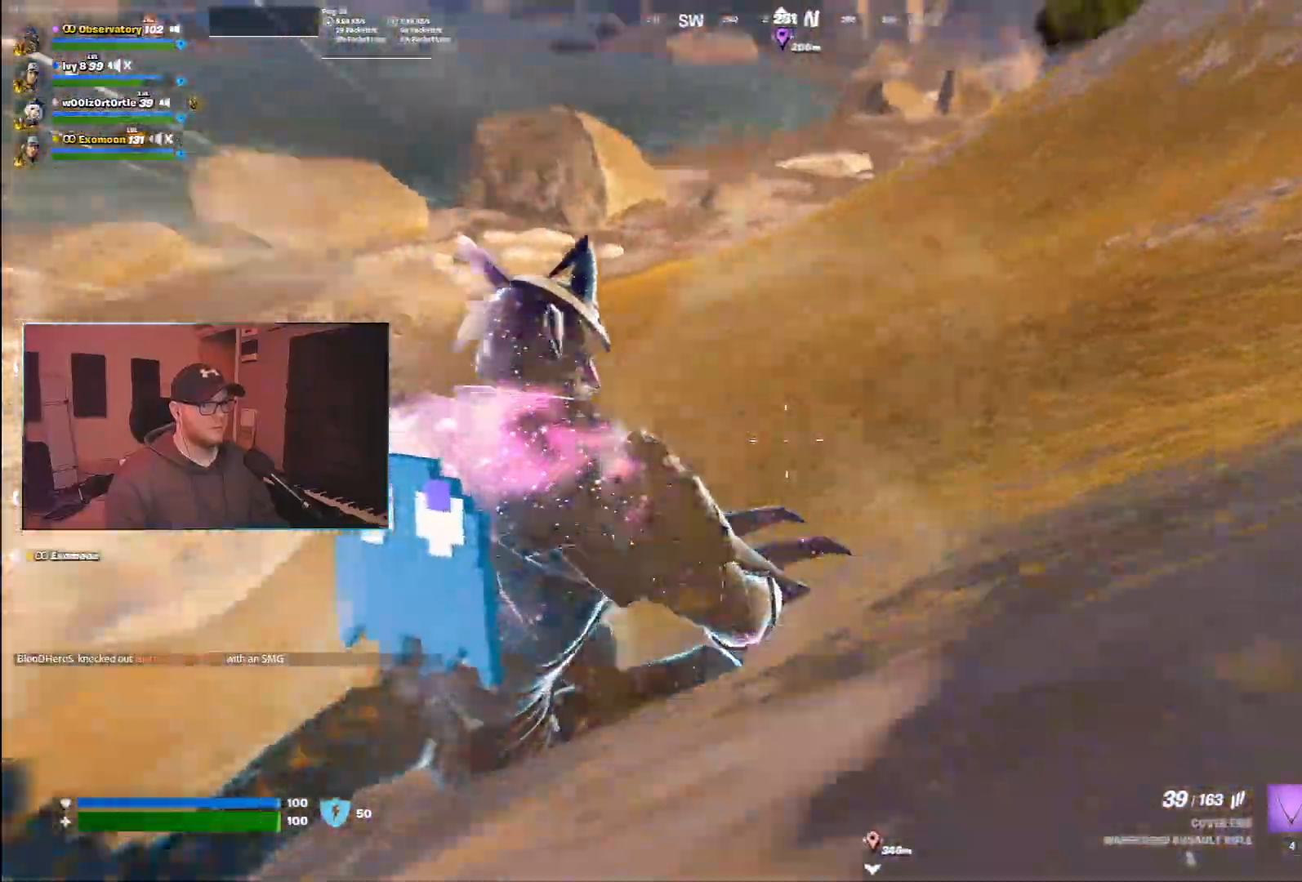
{"keys": ["space", "w"], "mouse": [], "events": [[33, "d", "up"], [417, "space", "down"], [500, "ctrl", "up"]]}
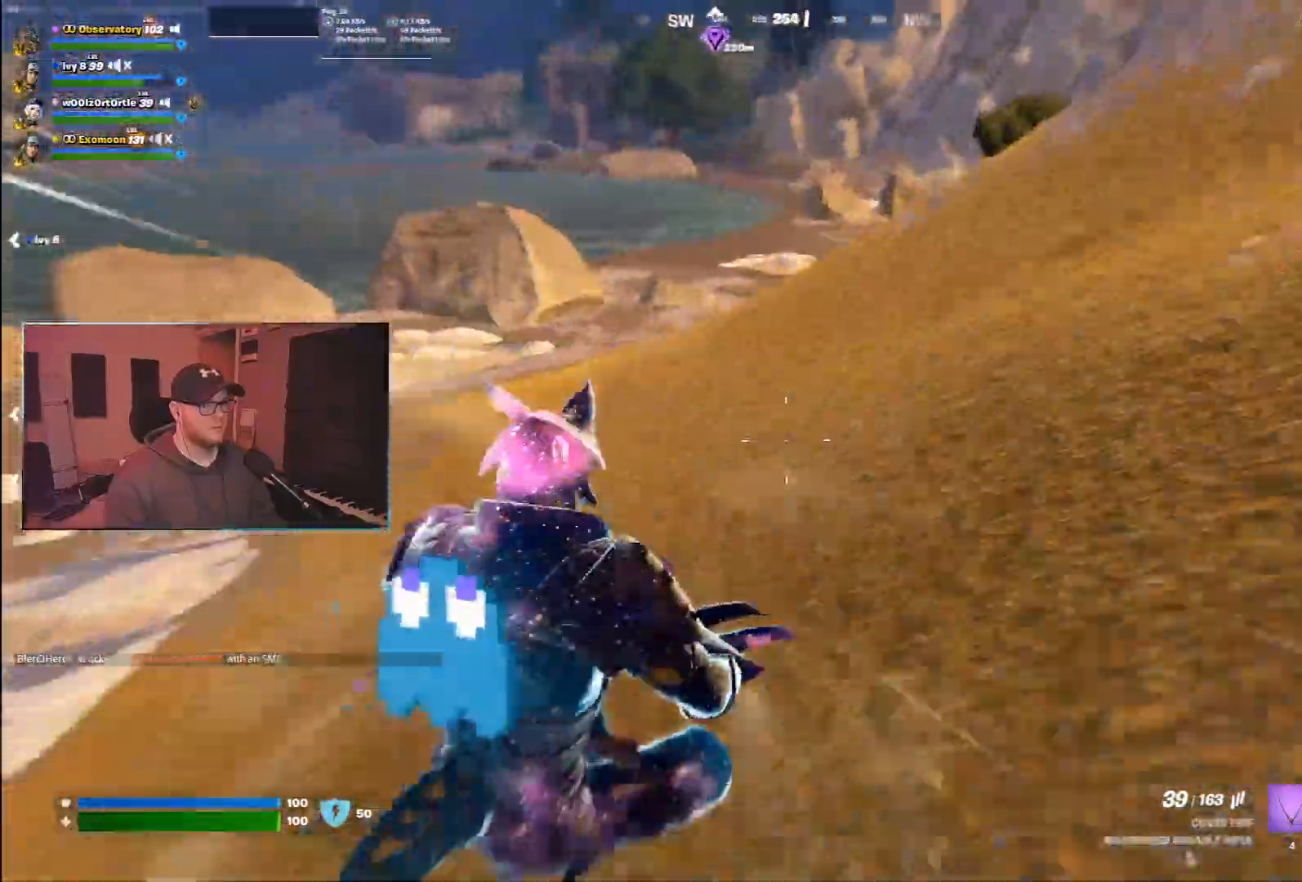
{"keys": ["ctrl", "w"], "mouse": [], "events": [[250, "d", "down"], [317, "space", "up"], [450, "ctrl", "down"], [500, "d", "up"]]}
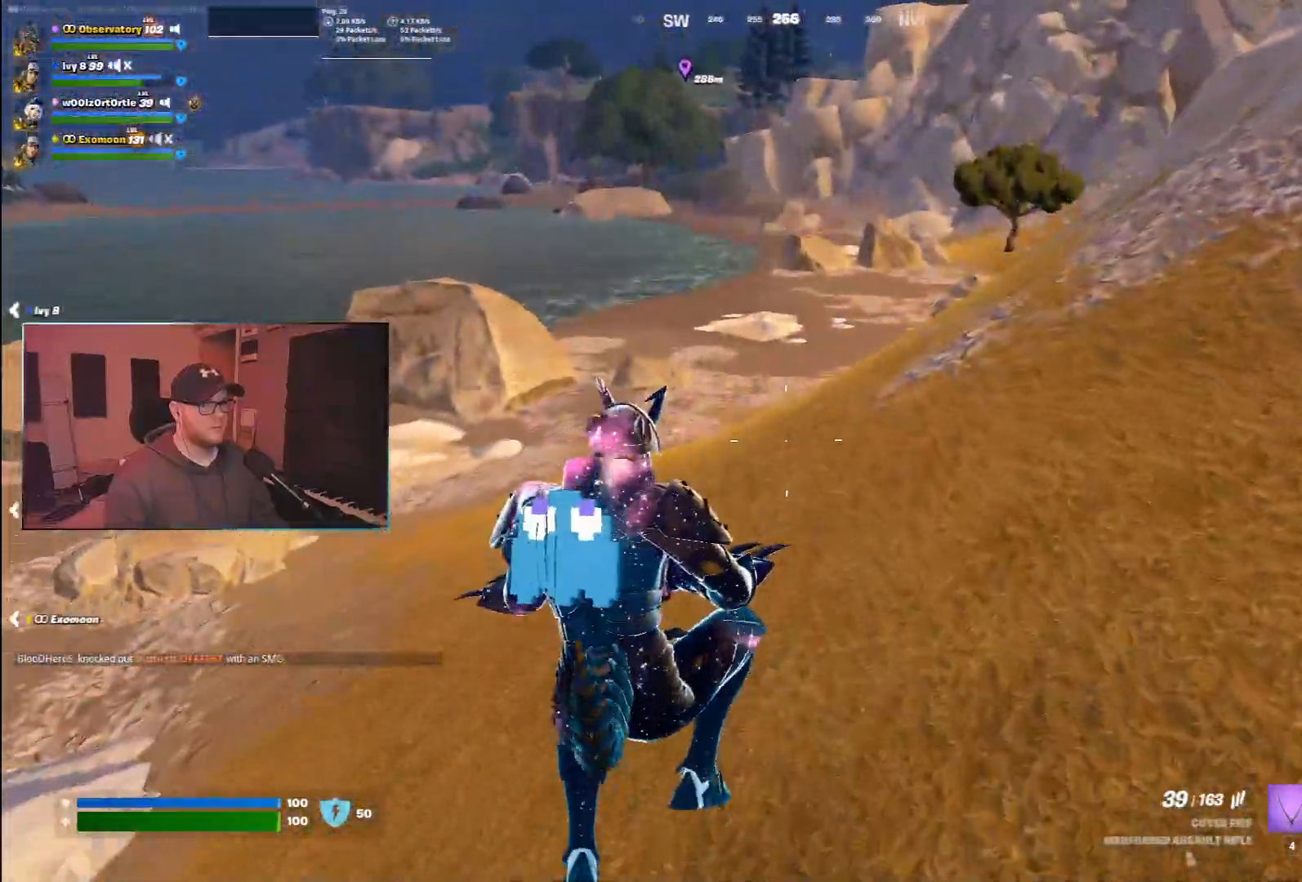
{"keys": ["ctrl", "w"], "mouse": [], "events": []}
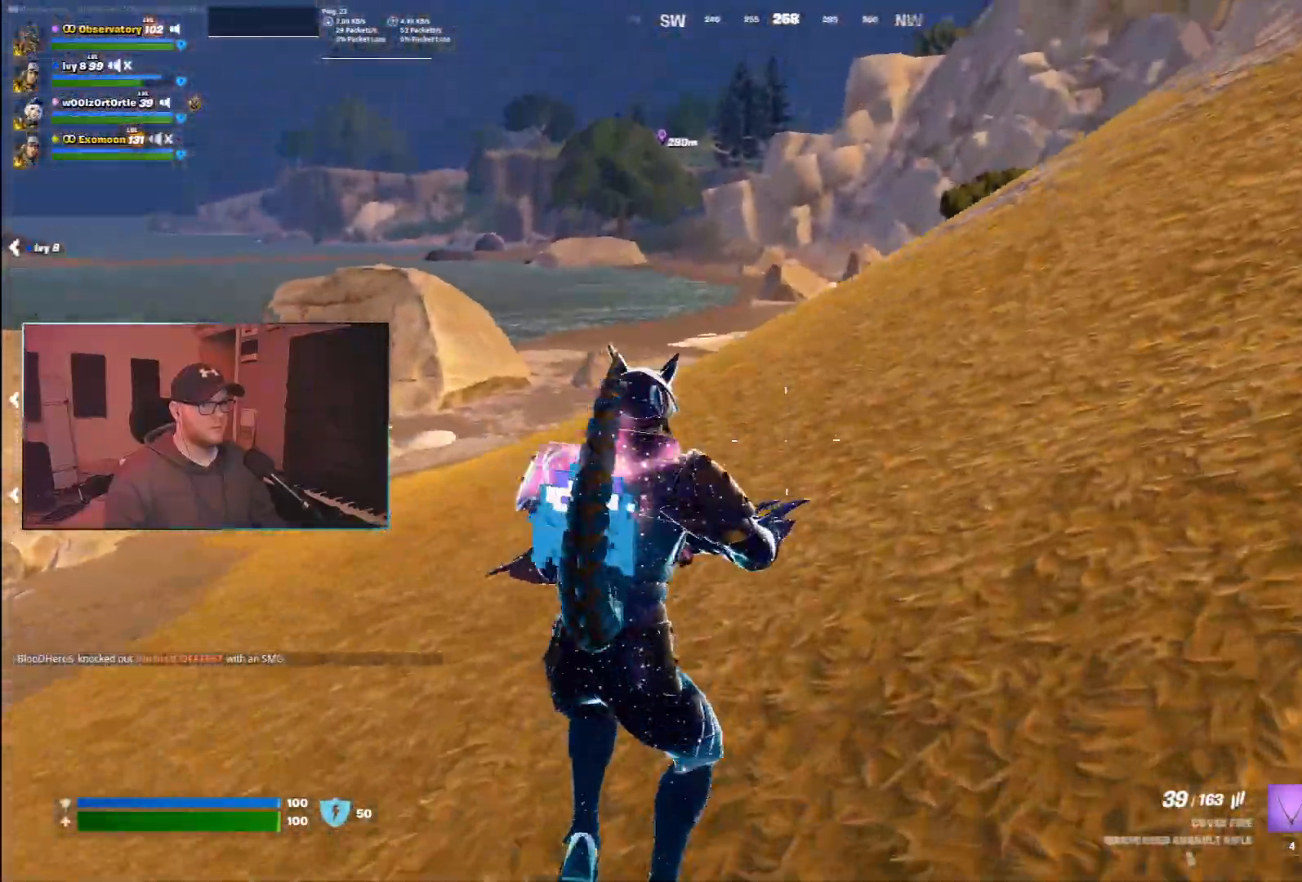
{"keys": ["ctrl", "w"], "mouse": [], "events": []}
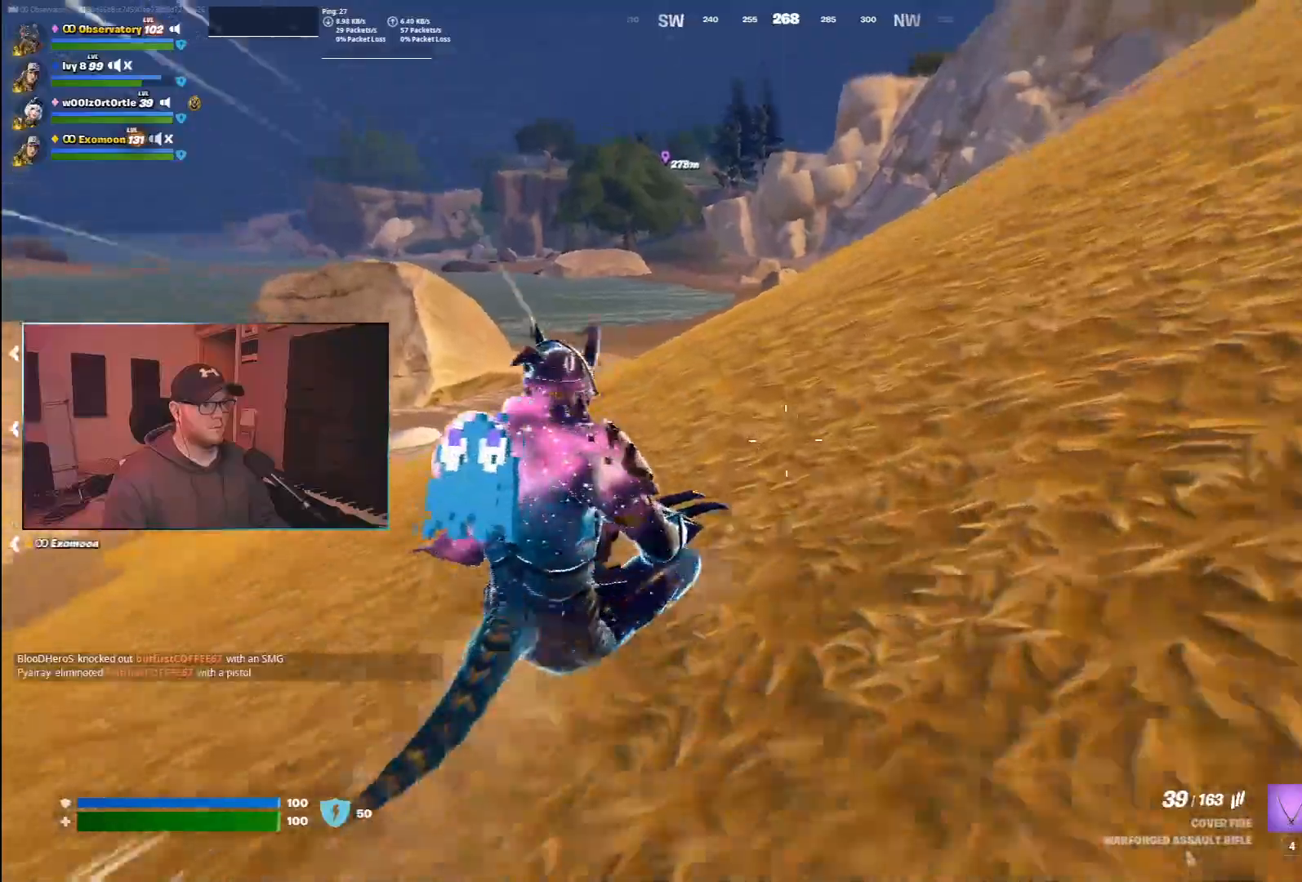
{"keys": ["d", "space", "w"], "mouse": [], "events": [[317, "d", "down"], [333, "ctrl", "up"], [400, "space", "down"]]}
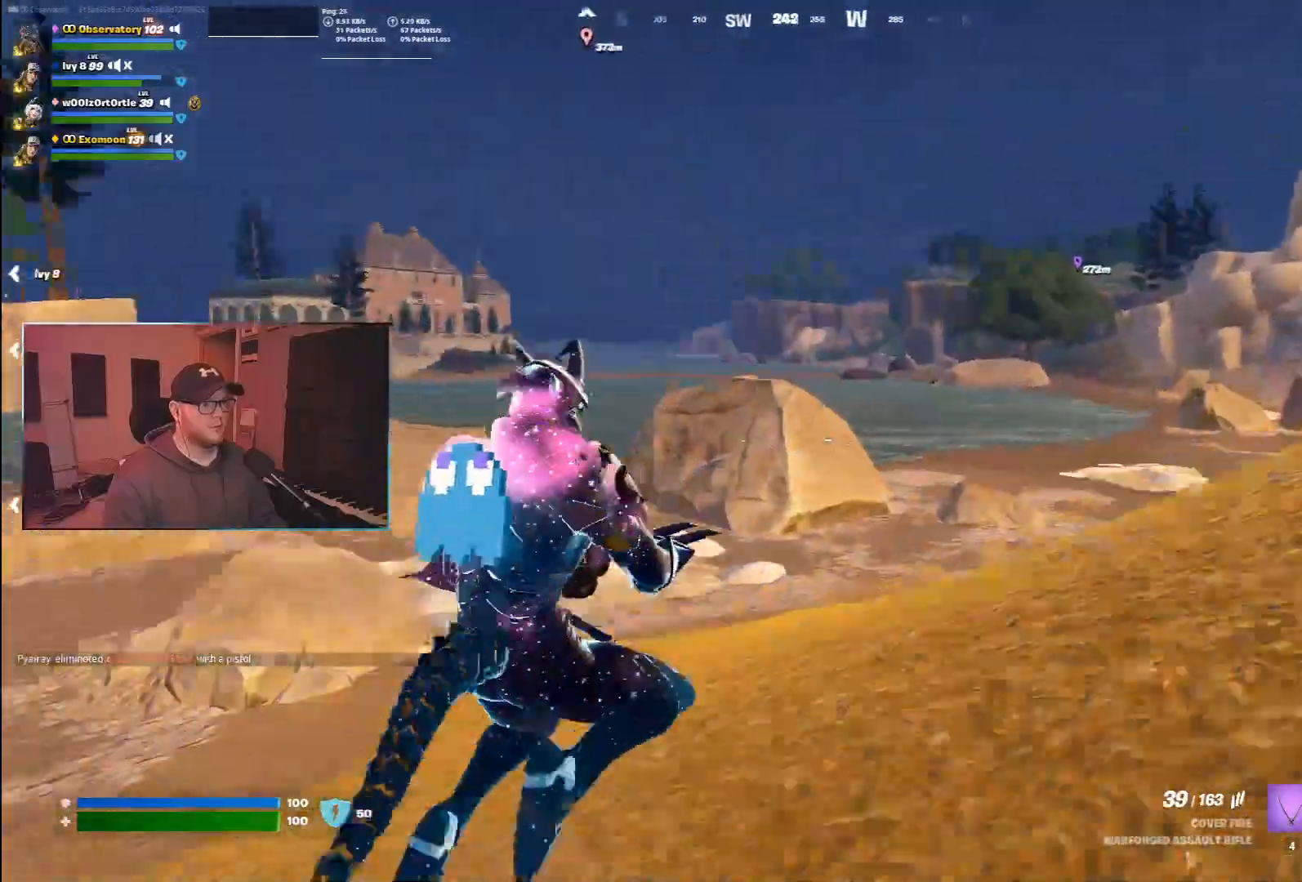
{"keys": ["ctrl", "d", "w"], "mouse": [], "events": [[250, "space", "up"], [367, "ctrl", "down"]]}
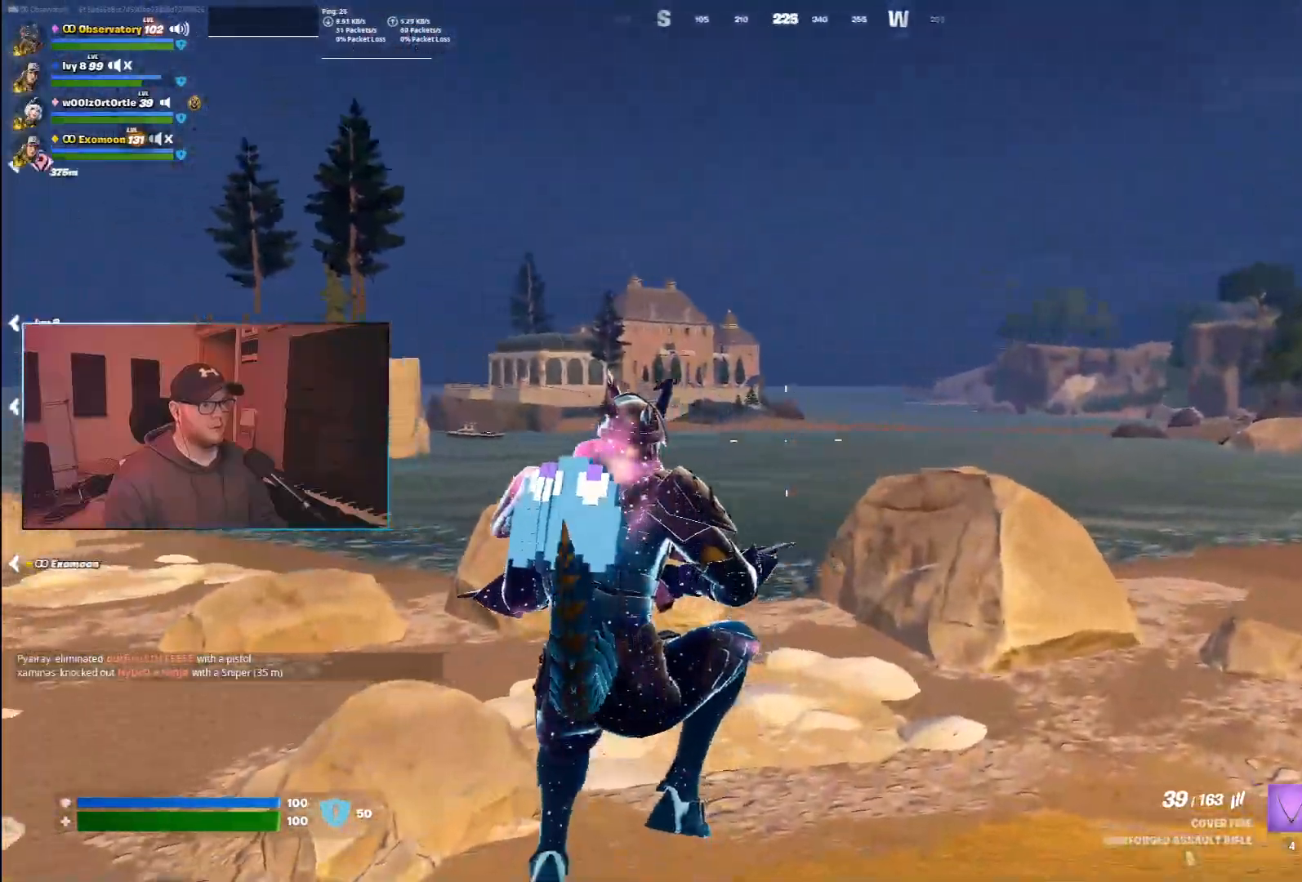
{"keys": ["ctrl", "w"], "mouse": [], "events": [[100, "d", "up"]]}
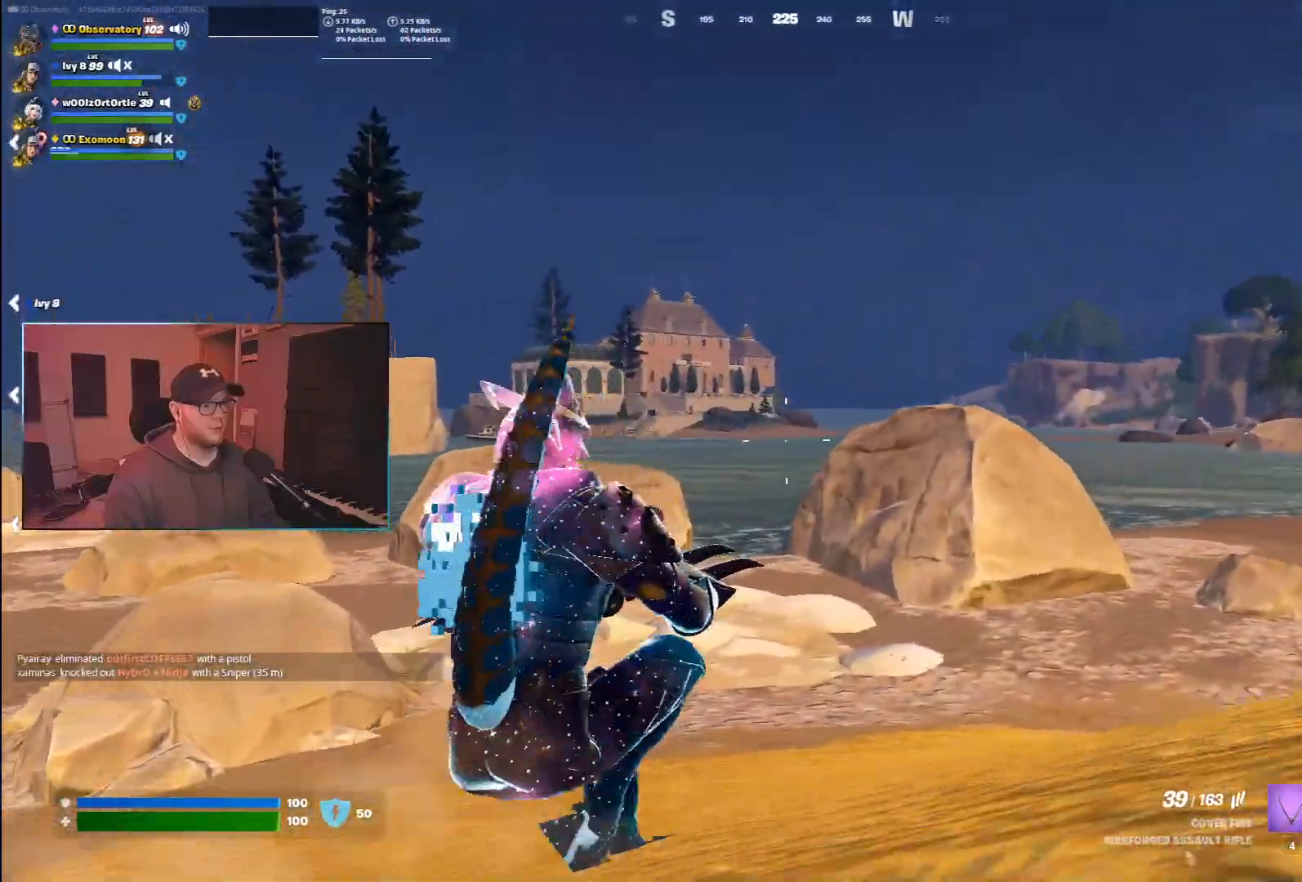
{"keys": ["ctrl", "w"], "mouse": [], "events": []}
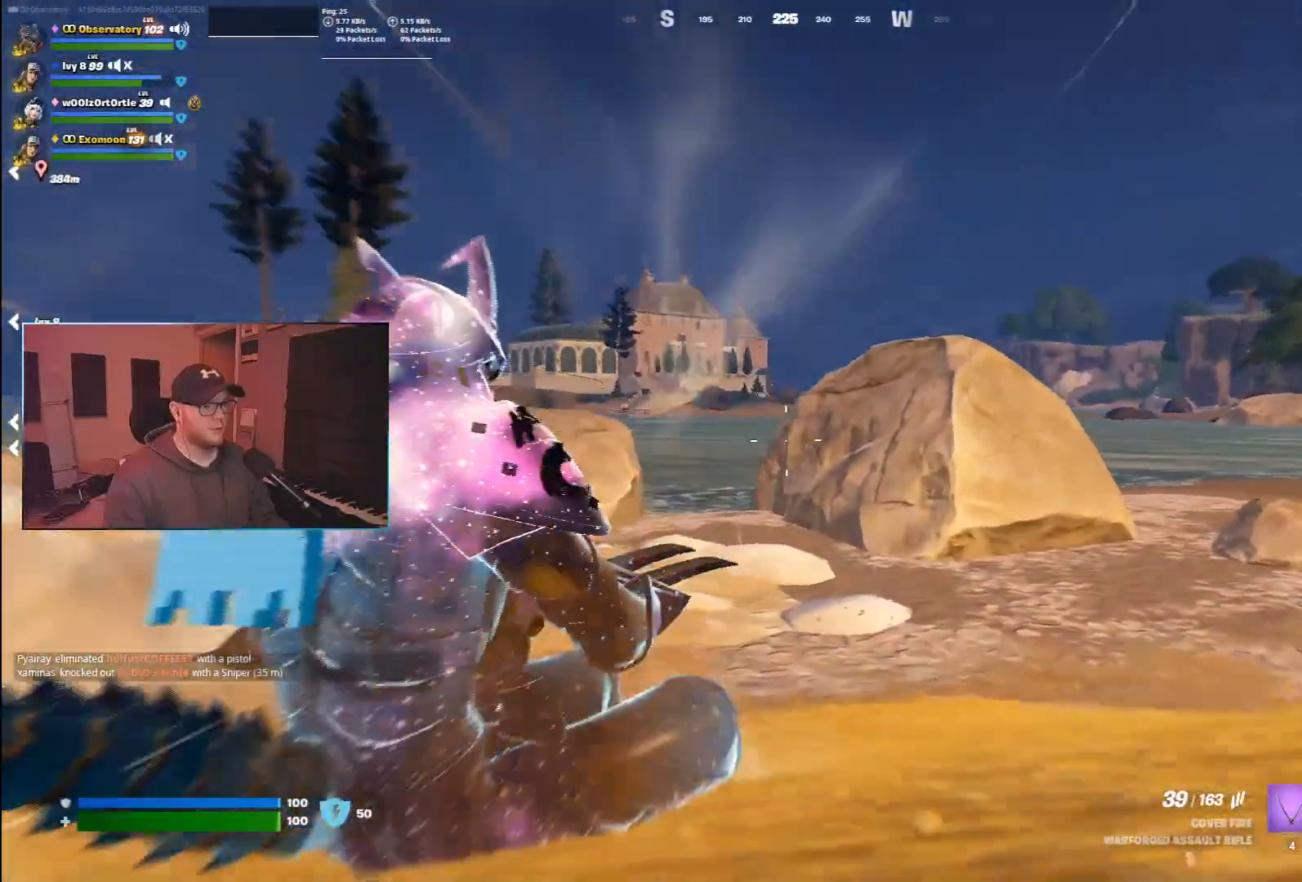
{"keys": ["d", "space", "w"], "mouse": [], "events": [[33, "ctrl", "up"], [67, "d", "down"], [167, "space", "down"]]}
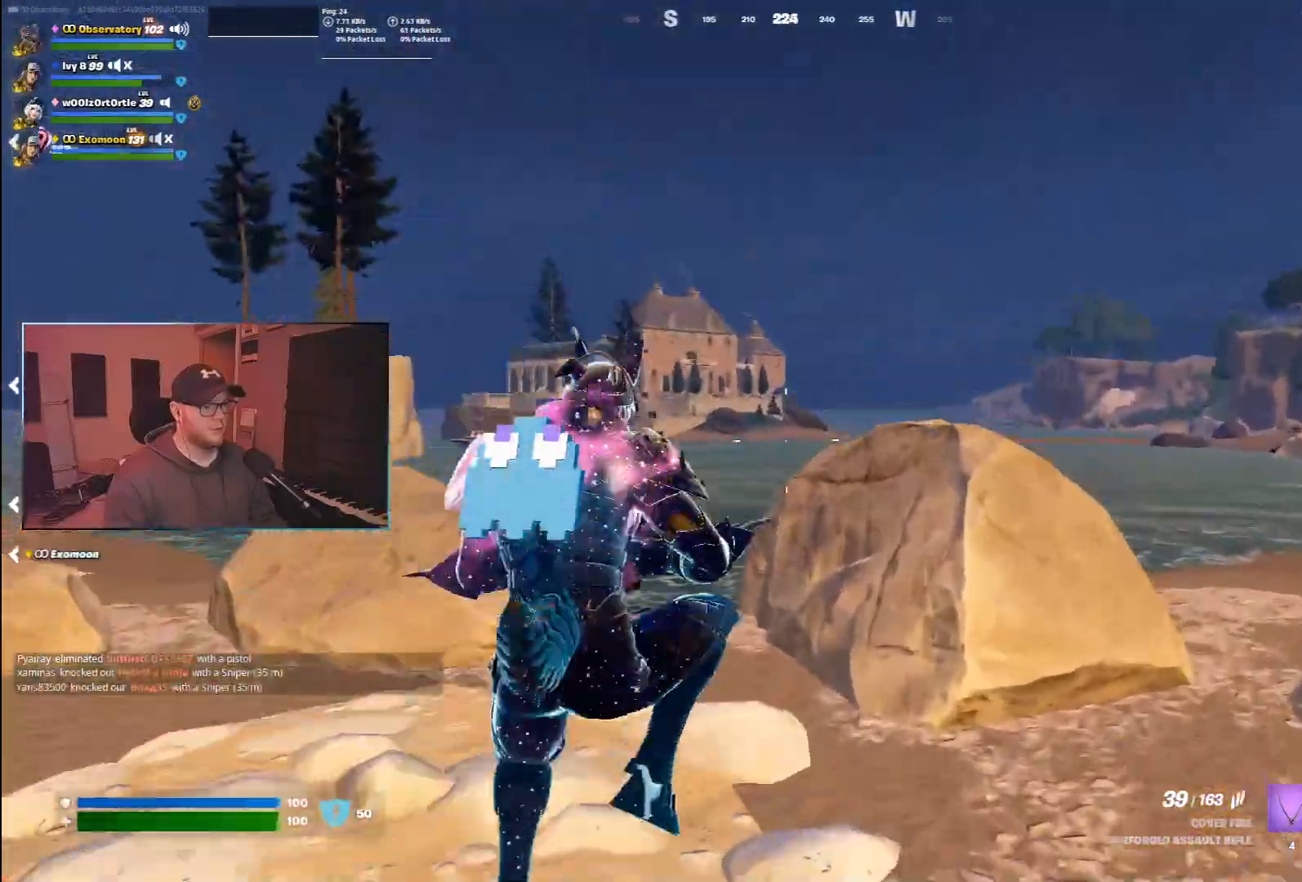
{"keys": ["ctrl", "d", "w"], "mouse": [], "events": [[150, "mouse_wheel", "down"], [267, "mouse_wheel", "up"], [417, "ctrl", "down"], [483, "space", "up"]]}
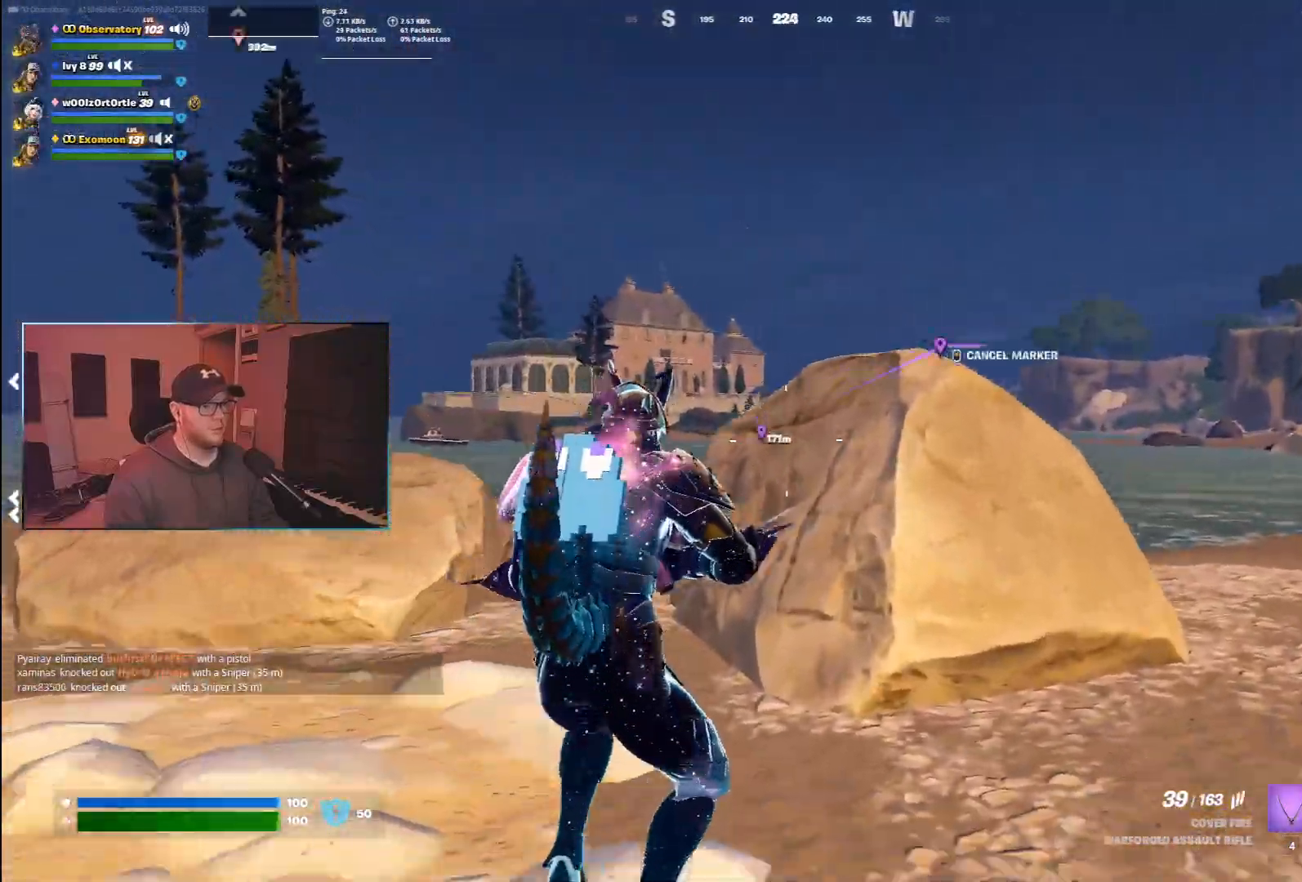
{"keys": ["ctrl", "w"], "mouse": [], "events": [[133, "d", "up"]]}
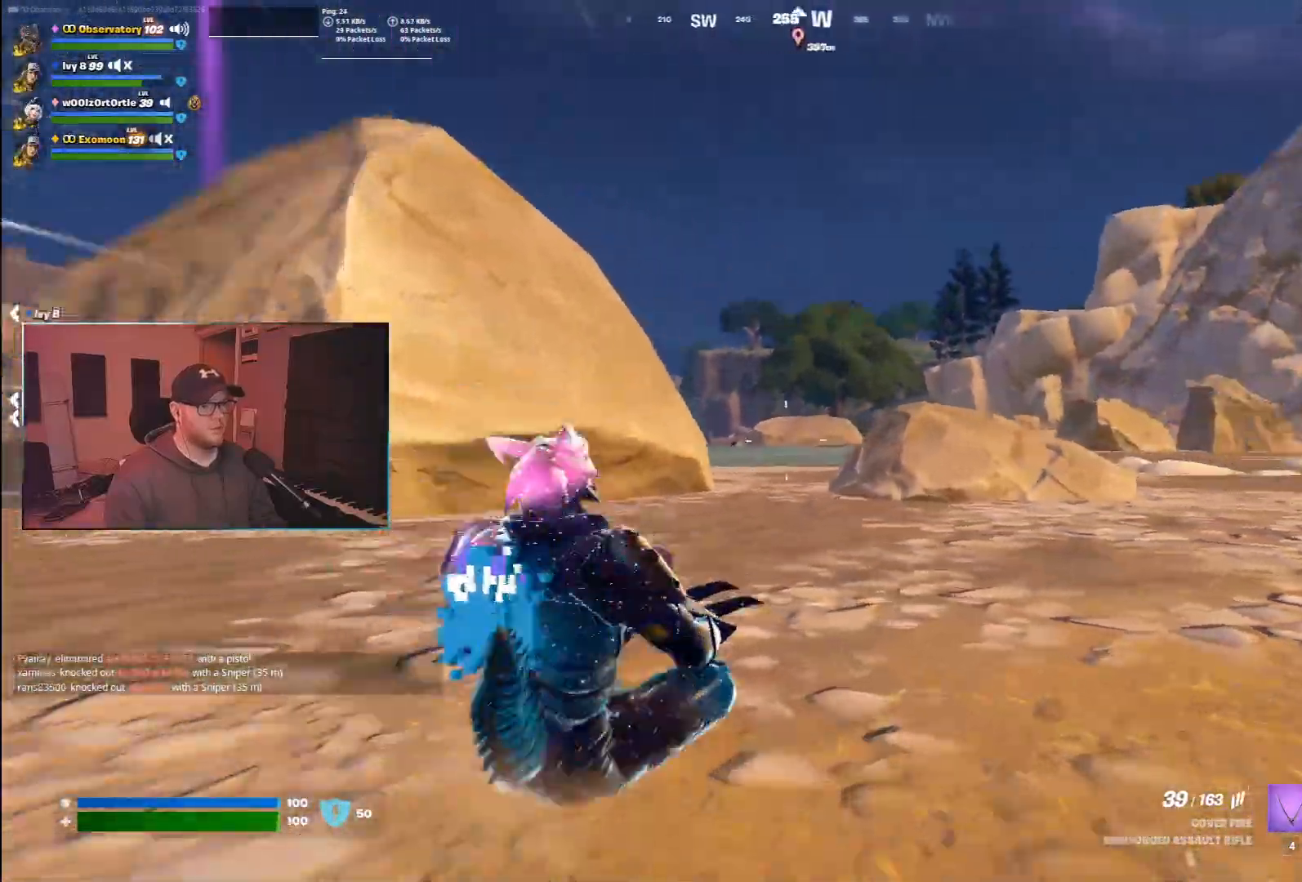
{"keys": ["w"], "mouse": [], "events": [[483, "ctrl", "up"]]}
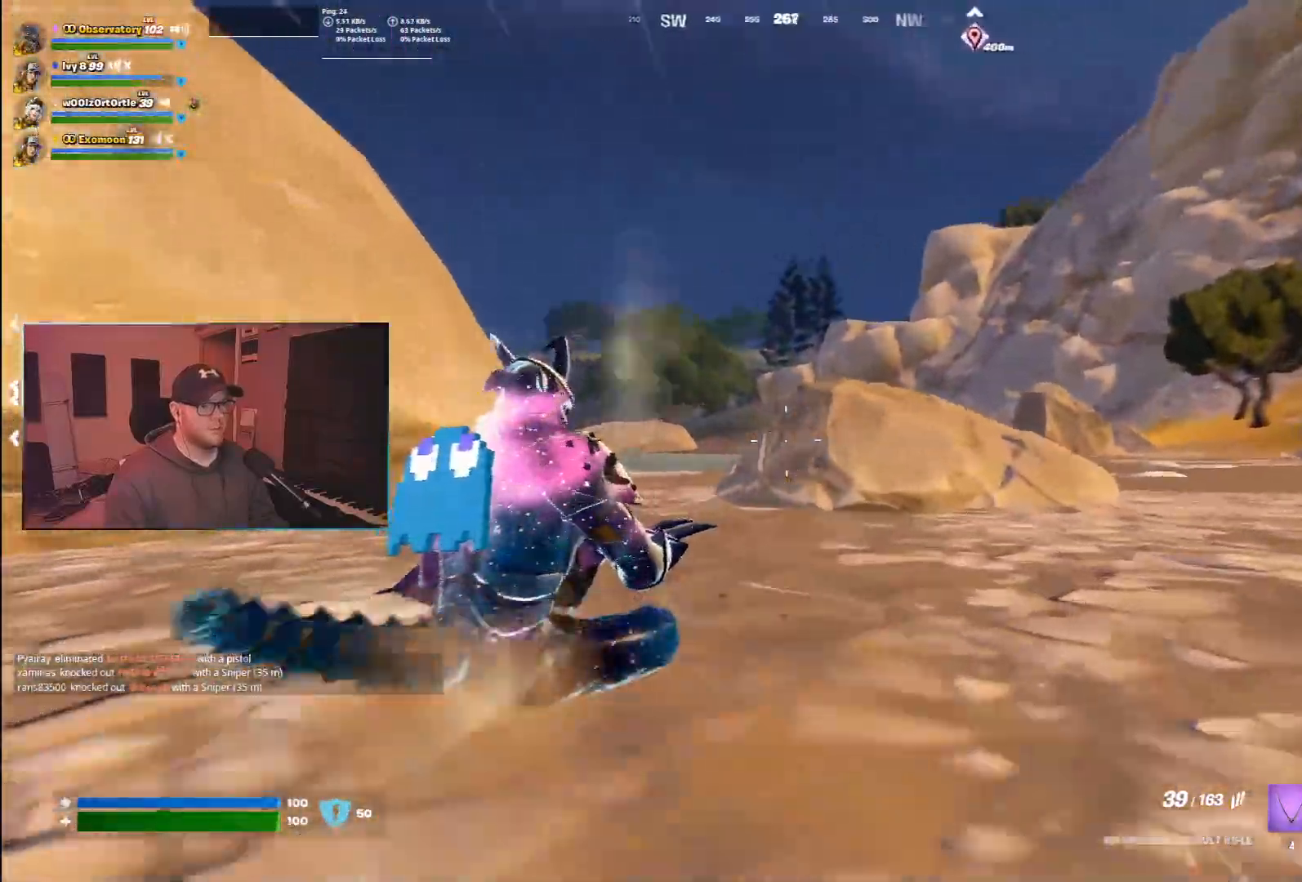
{"keys": ["d", "w"], "mouse": [], "events": [[33, "space", "down"], [300, "d", "down"], [400, "space", "up"]]}
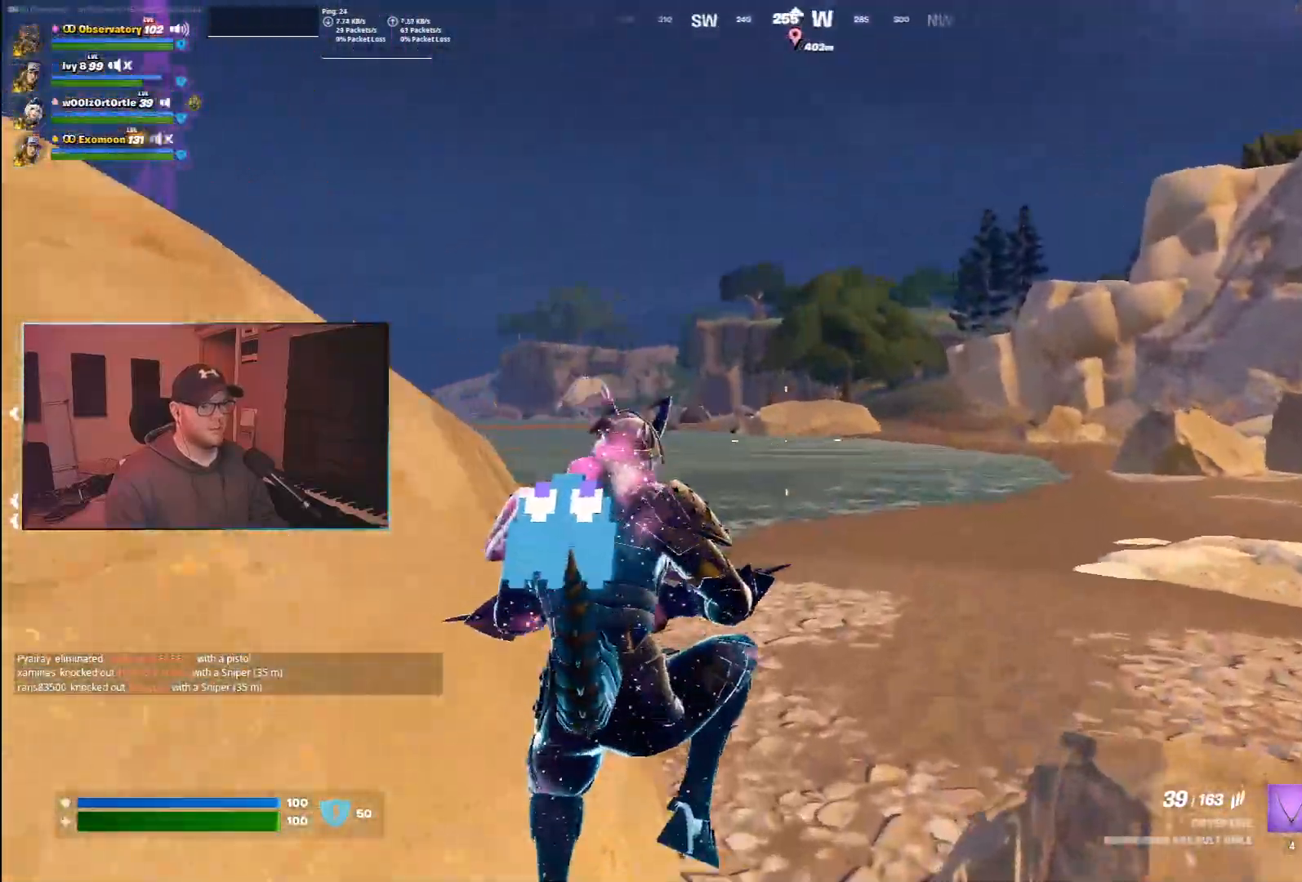
{"keys": ["w", "z"], "mouse": [], "events": [[367, "d", "up"], [483, "z", "down"]]}
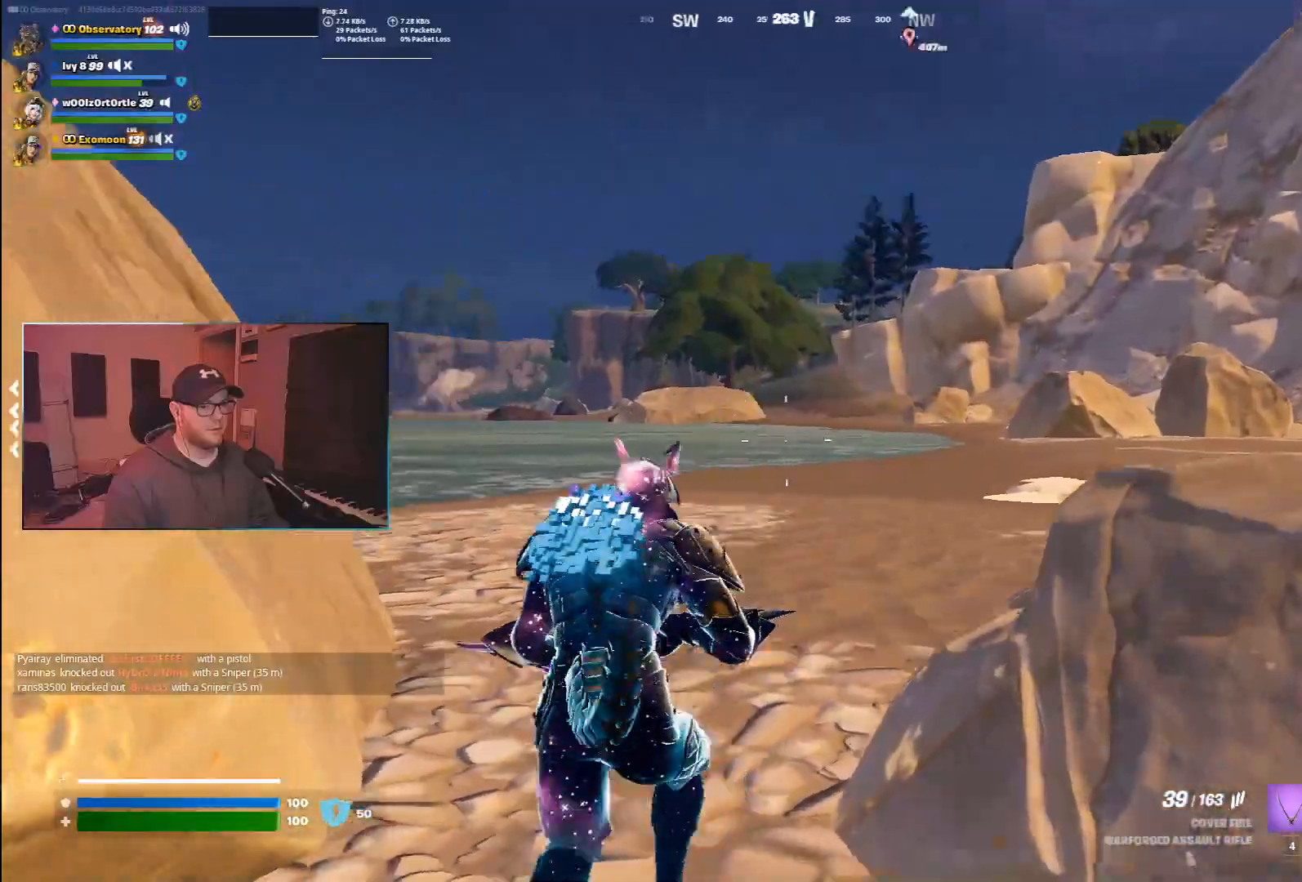
{"keys": ["w"], "mouse": [], "events": [[150, "z", "up"]]}
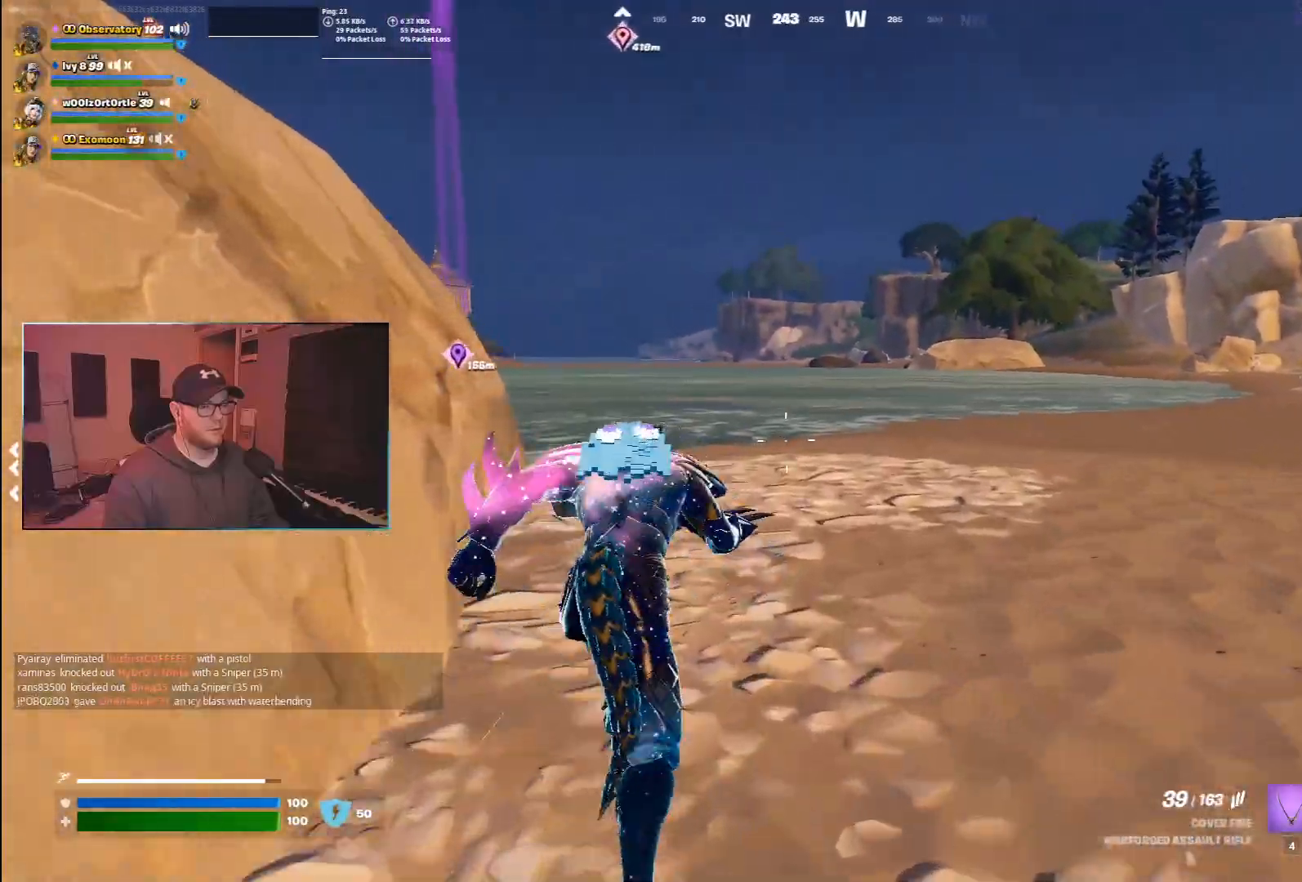
{"keys": ["w"], "mouse": [], "events": []}
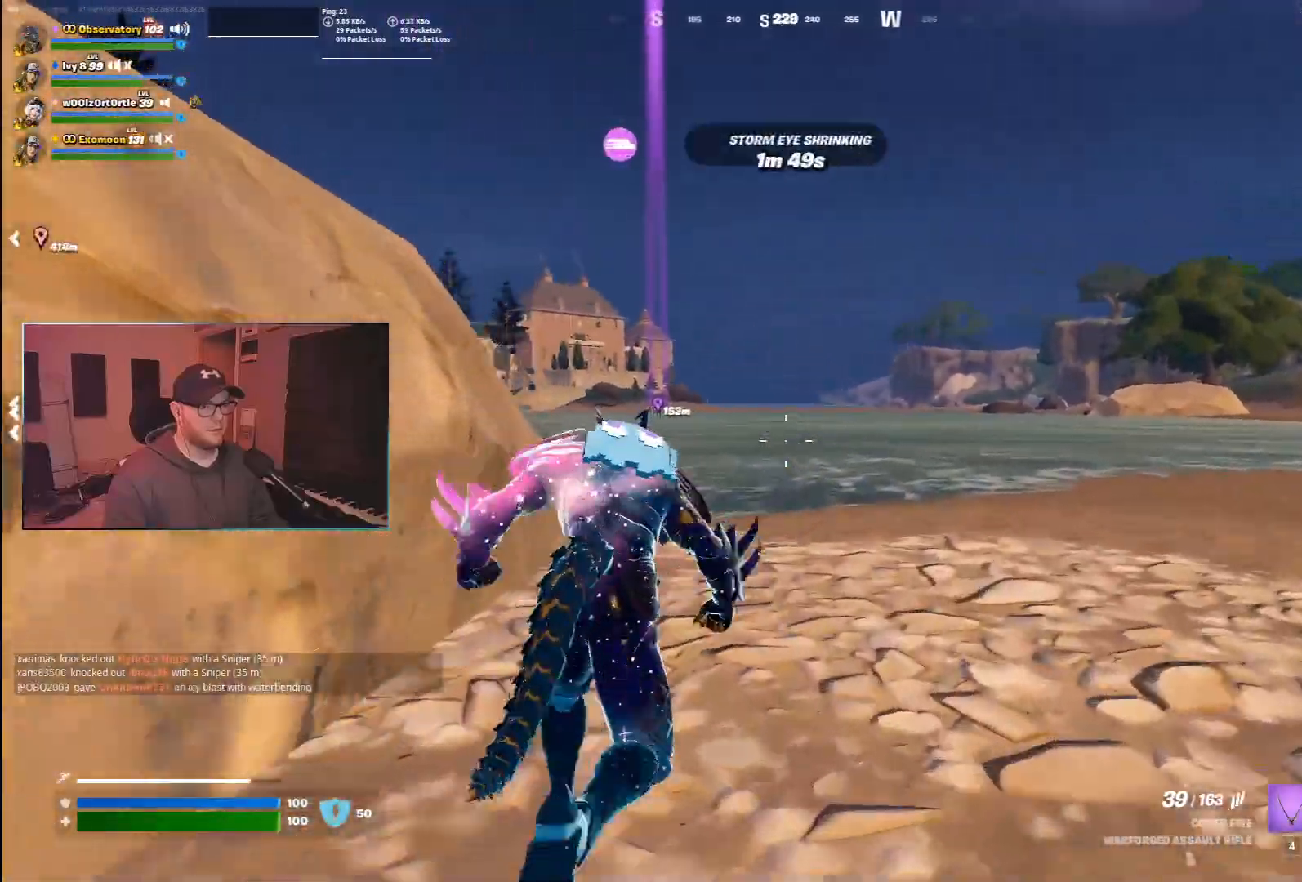
{"keys": ["ctrl", "w"], "mouse": [], "events": [[117, "ctrl", "down"]]}
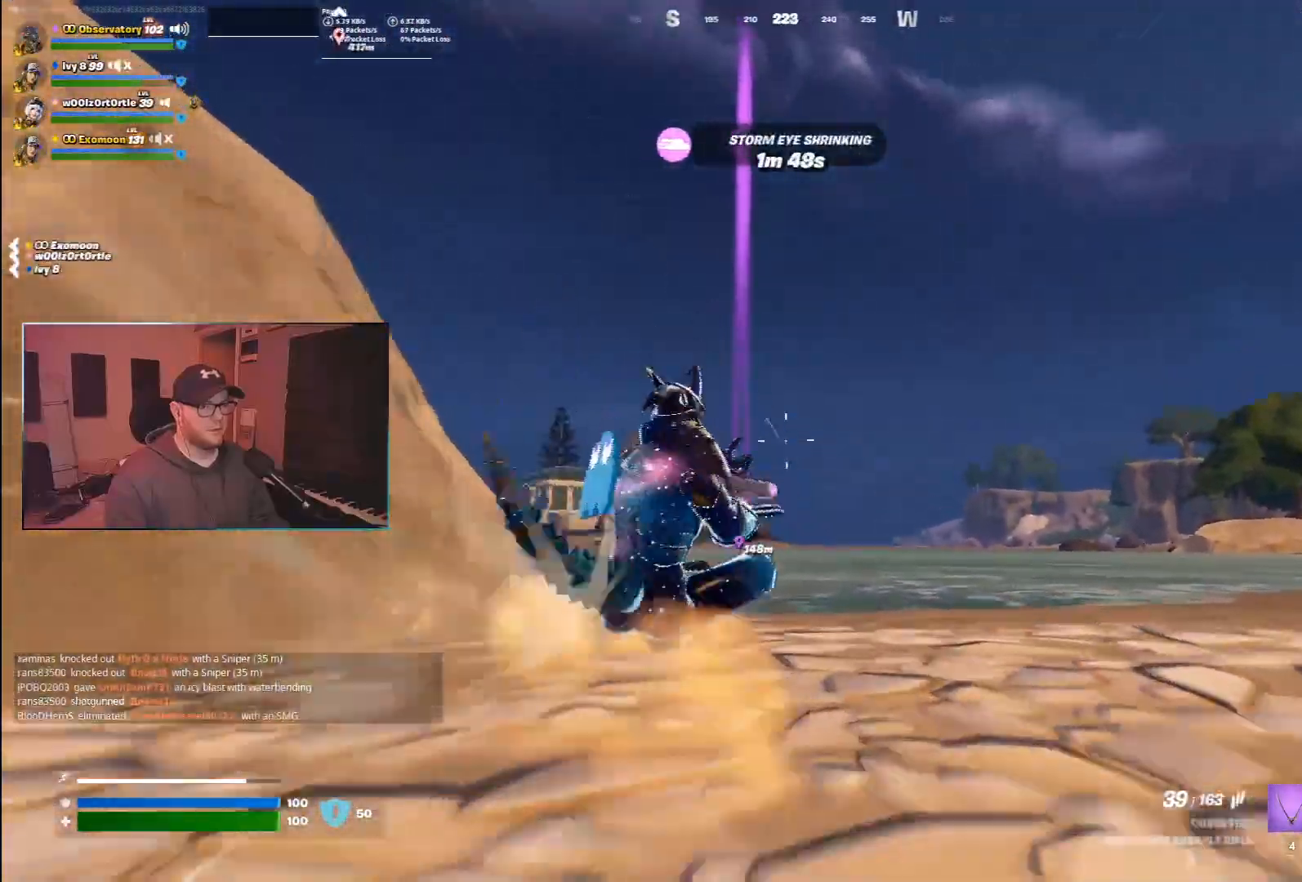
{"keys": ["w"], "mouse": [], "events": [[167, "space", "down"], [183, "ctrl", "up"], [433, "space", "up"]]}
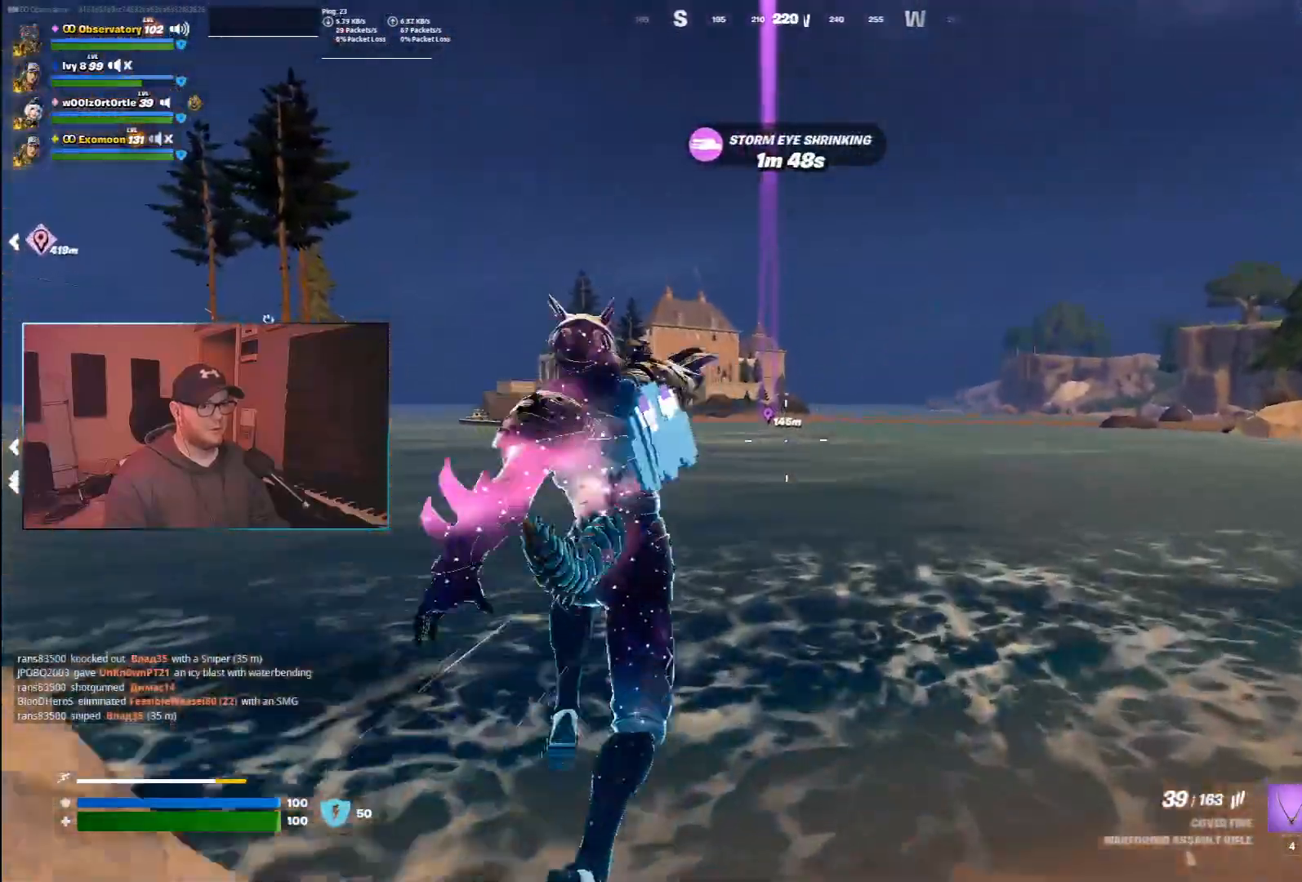
{"keys": ["w"], "mouse": [], "events": []}
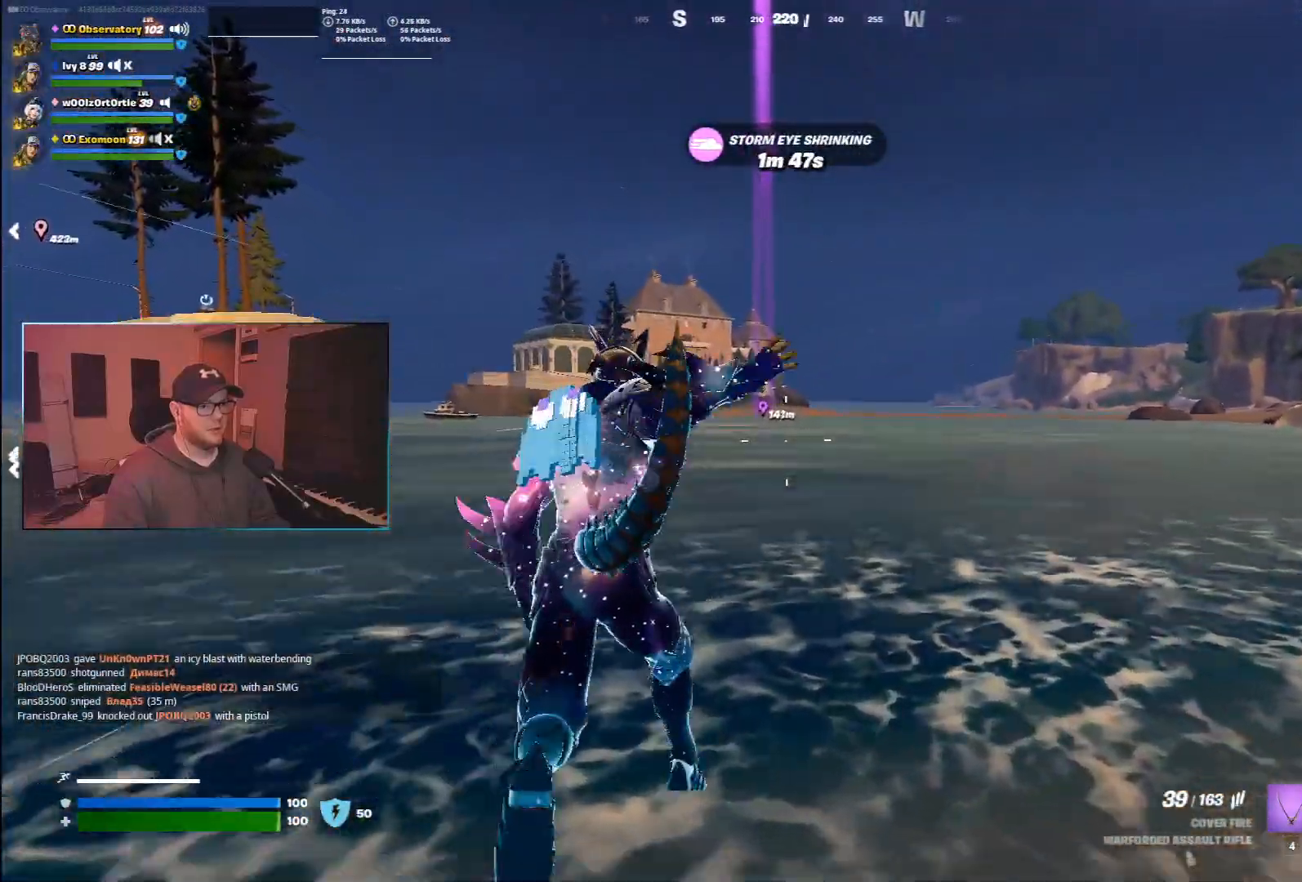
{"keys": ["space", "w"], "mouse": [], "events": [[500, "space", "down"]]}
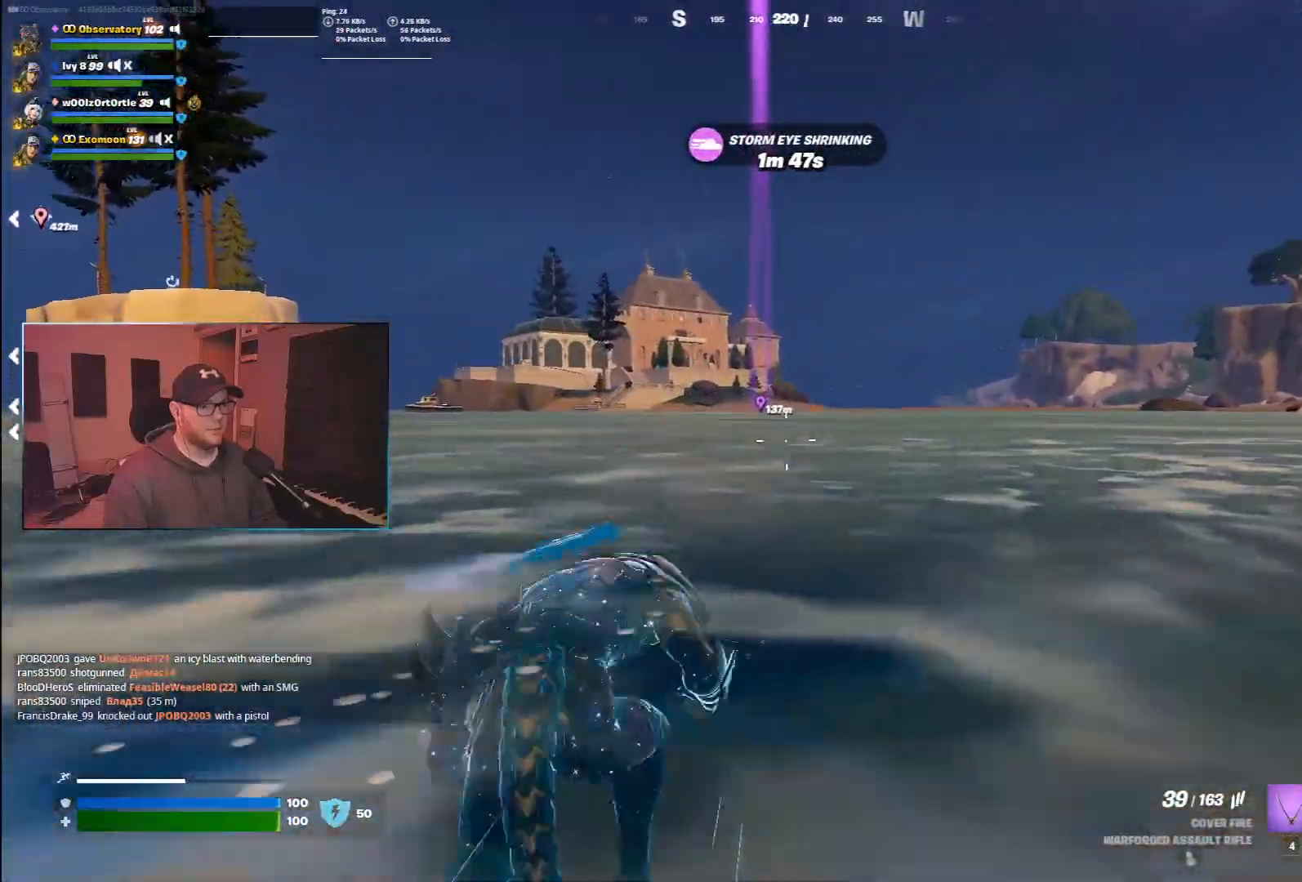
{"keys": ["w"], "mouse": [], "events": [[400, "space", "up"]]}